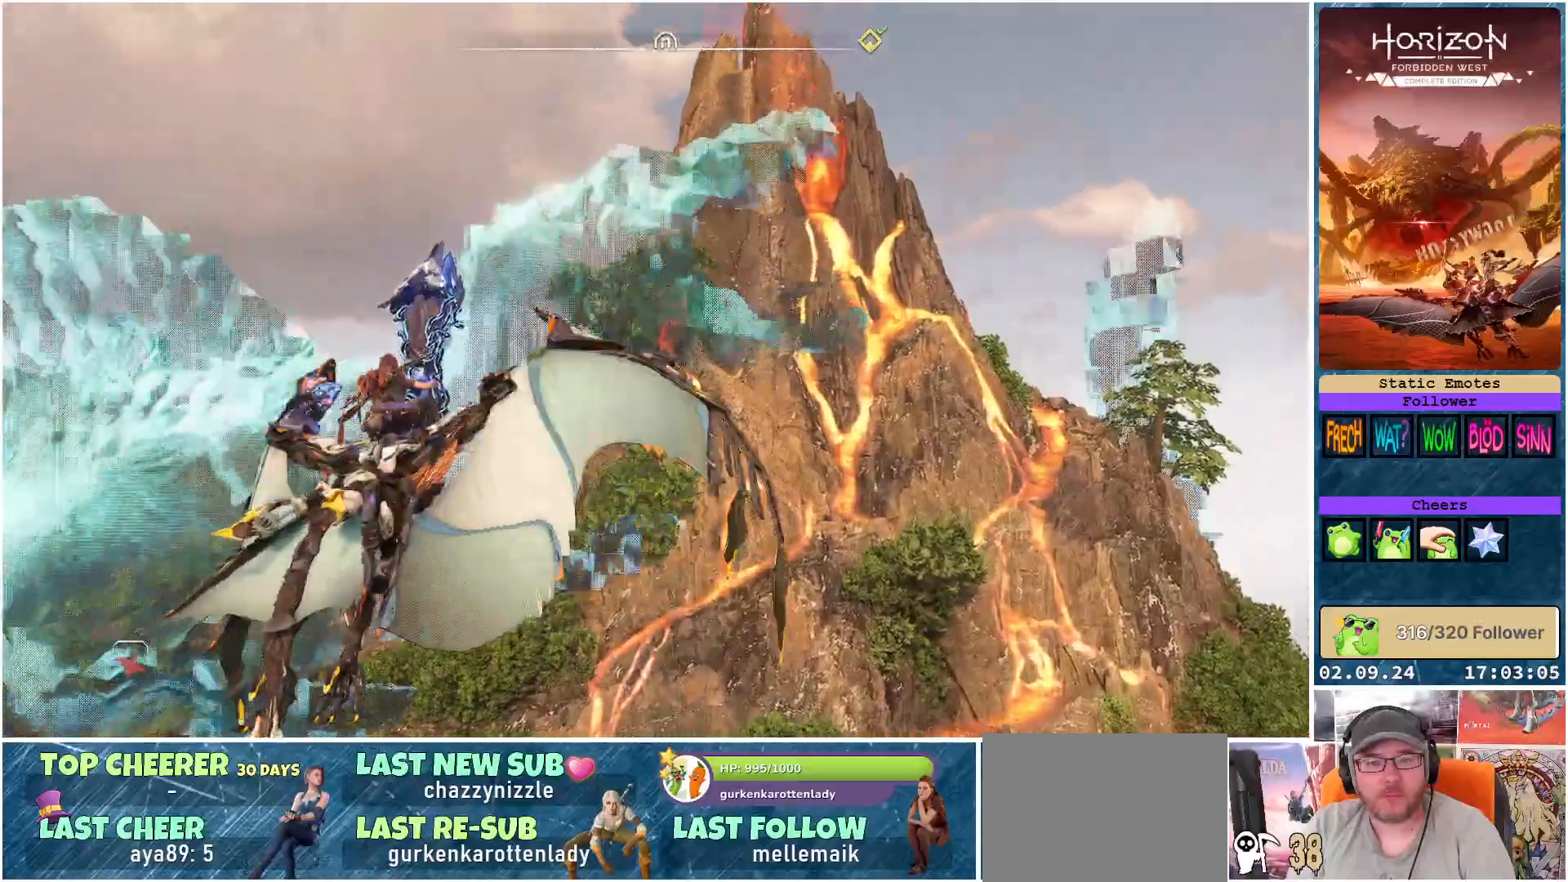
Gameplay with a controller (Xbox layout); each line is a JSON object with the inputs held at the frame after it. "events" lists button and stick changes between this image and that frame as [ms after this image, input, new state], when the widget could be followed in between.
{"buttons": ["A"], "left_stick": "down", "right_stick": "center", "events": []}
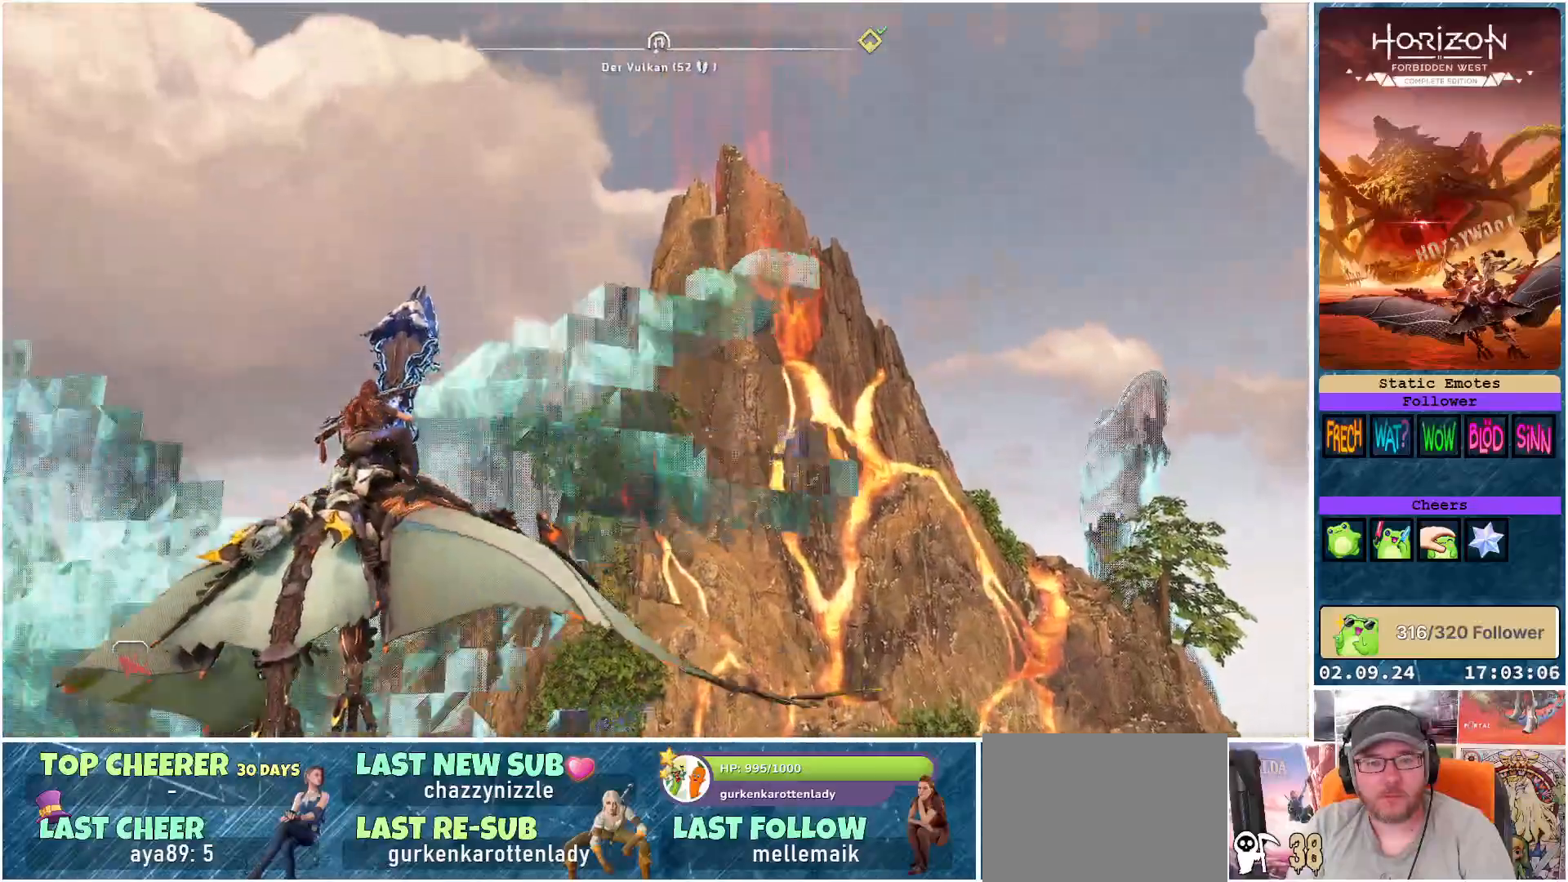
{"buttons": ["A"], "left_stick": "down", "right_stick": "center", "events": []}
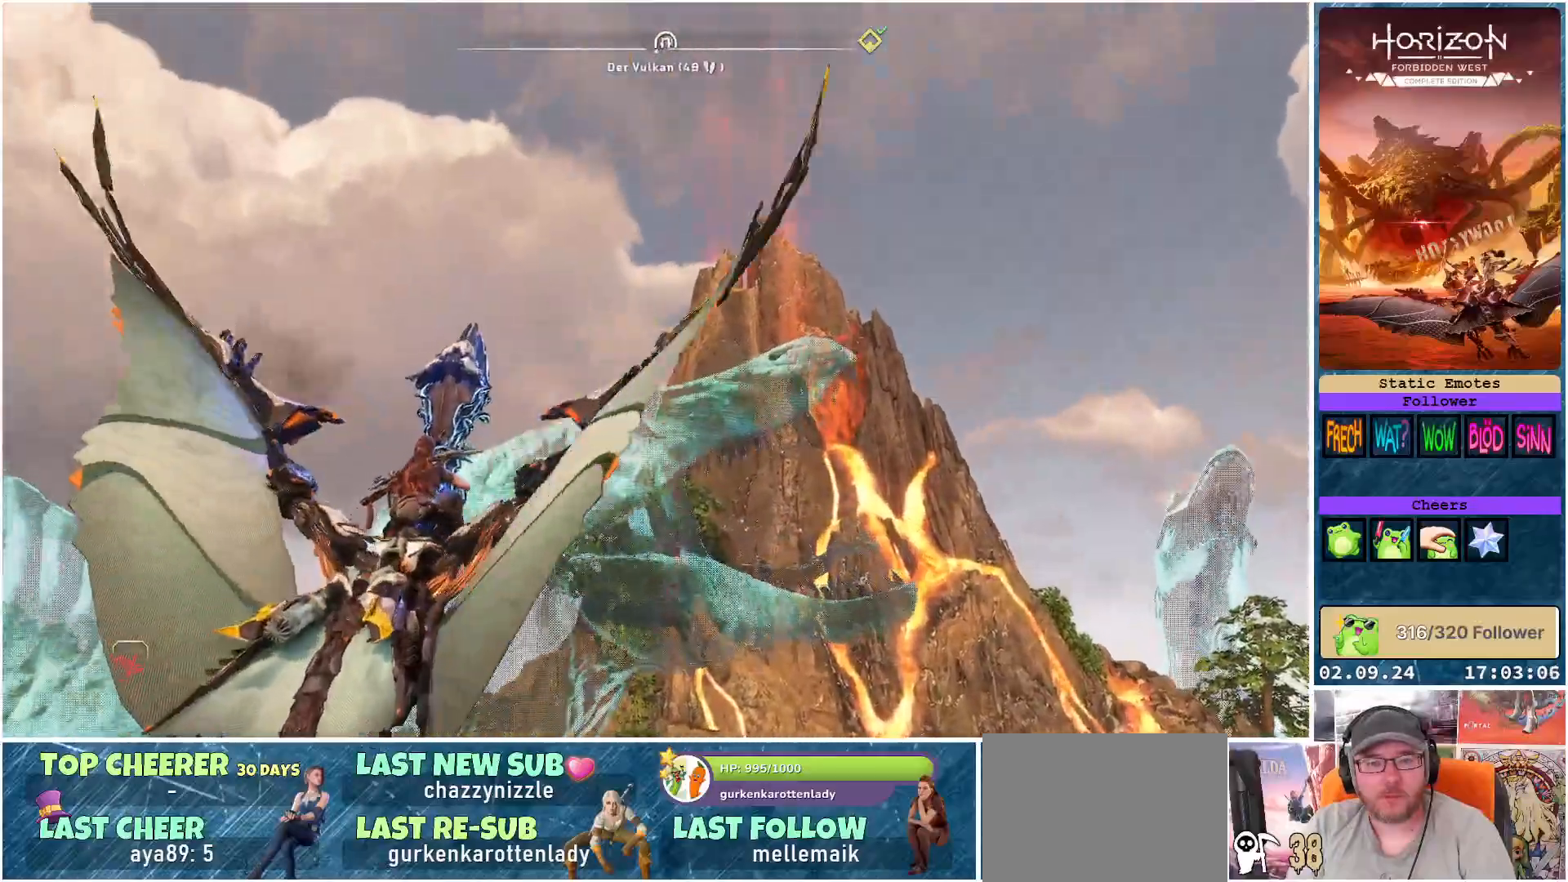
{"buttons": ["A"], "left_stick": "down", "right_stick": "center", "events": []}
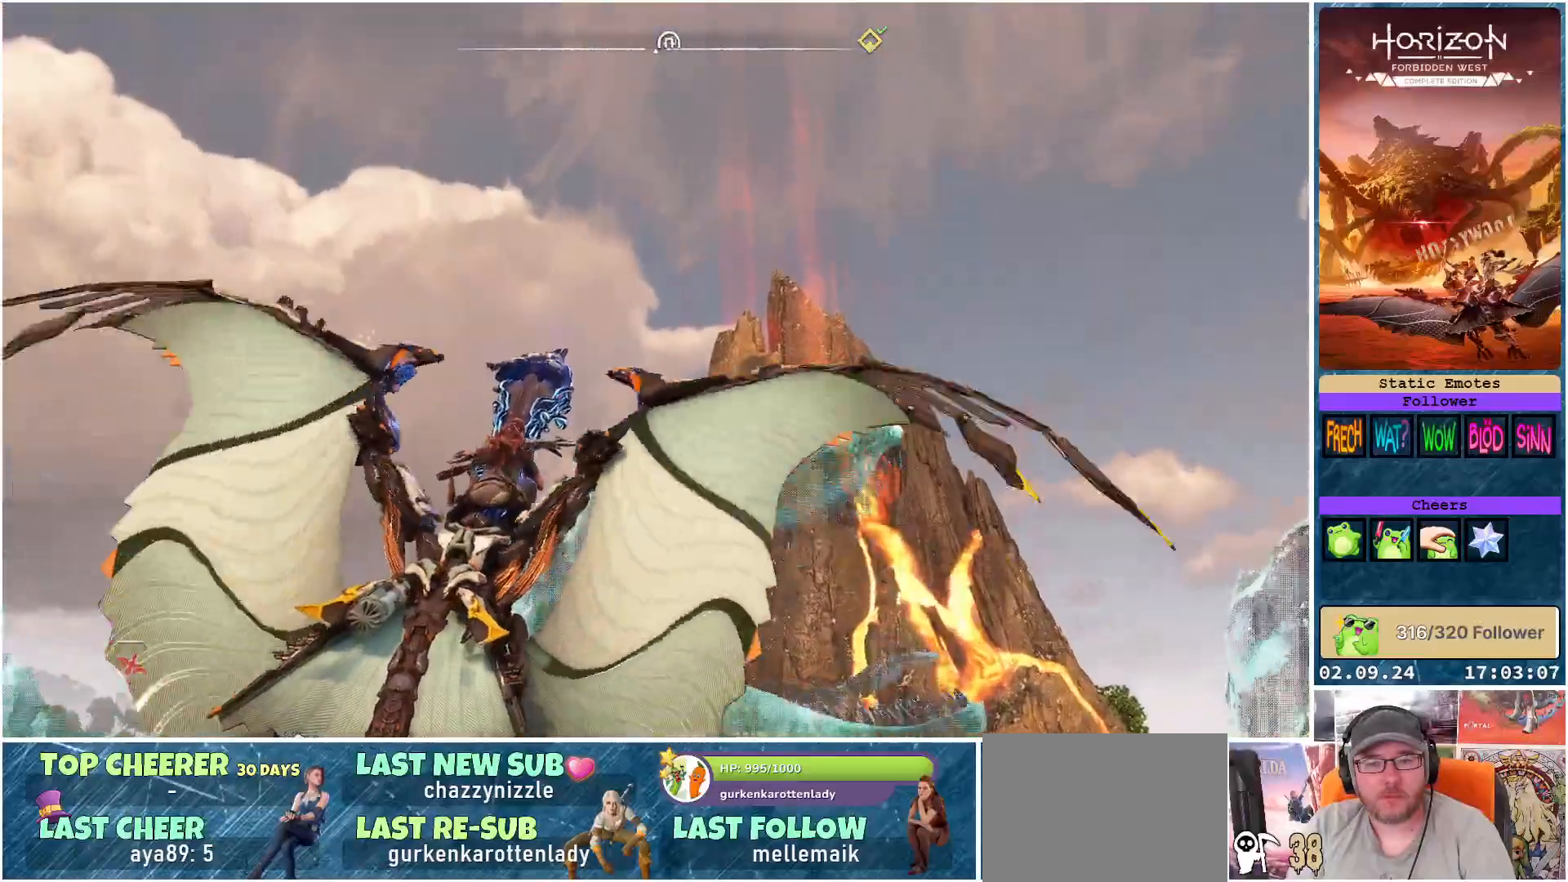
{"buttons": ["A"], "left_stick": "down", "right_stick": "center", "events": []}
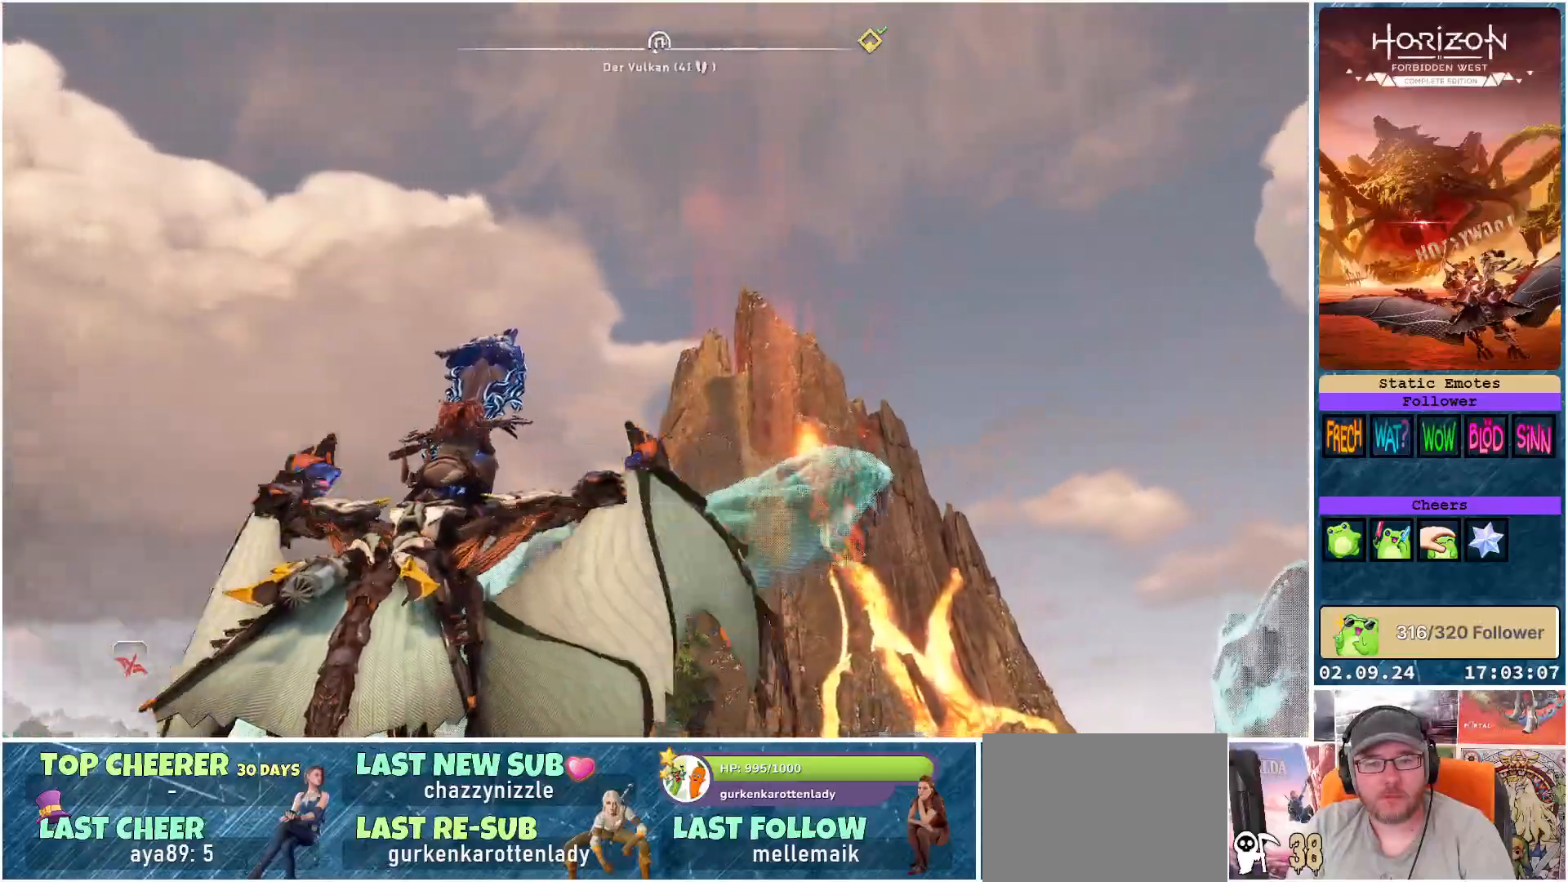
{"buttons": ["A"], "left_stick": "down", "right_stick": "center", "events": []}
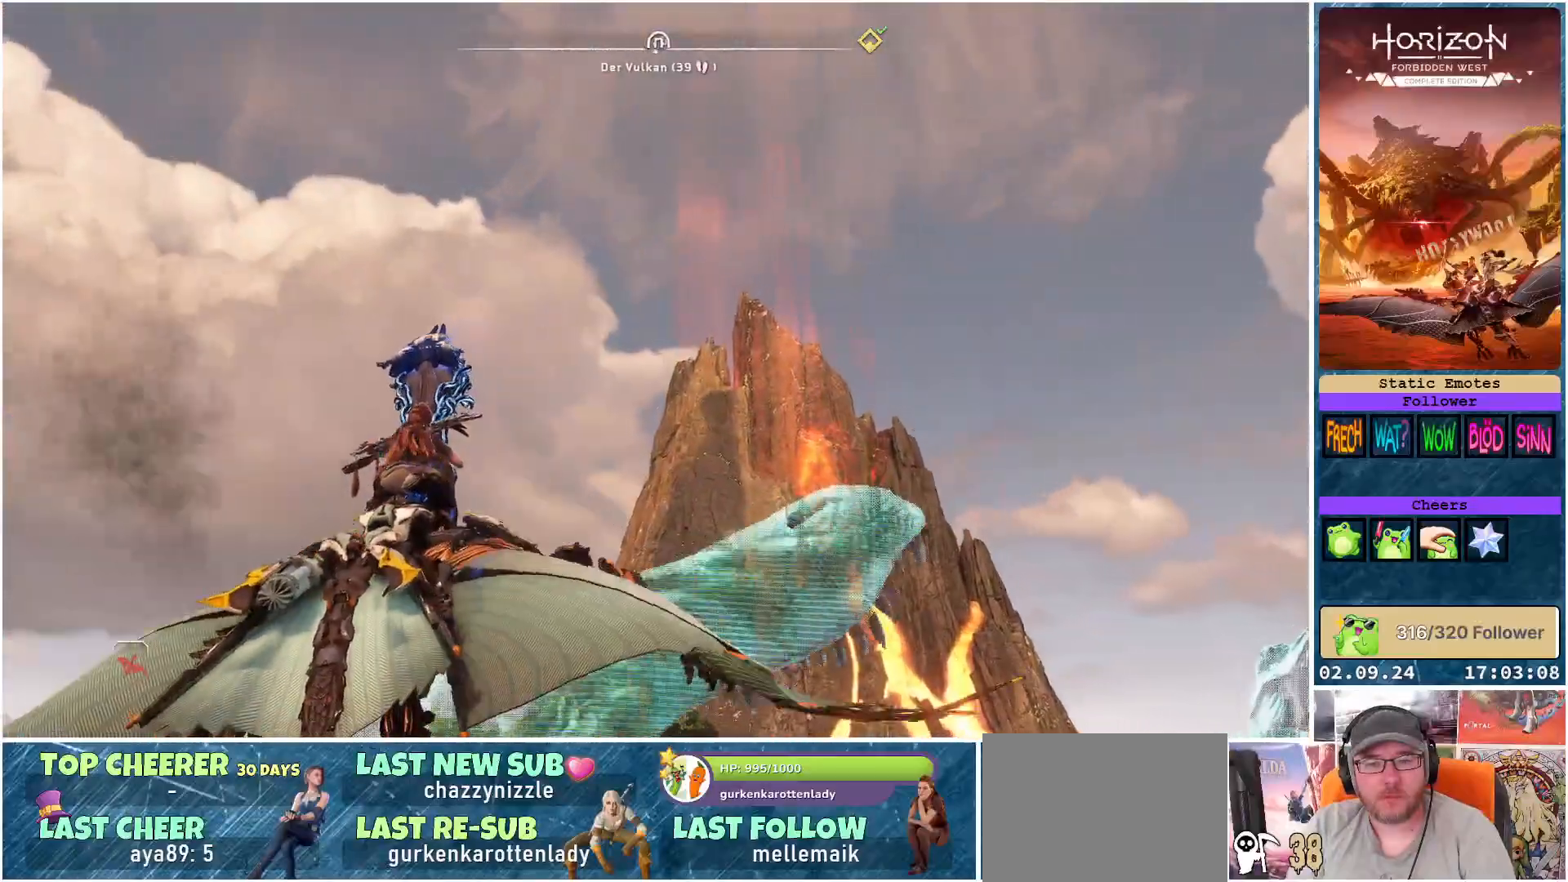
{"buttons": ["A"], "left_stick": "down", "right_stick": "center", "events": []}
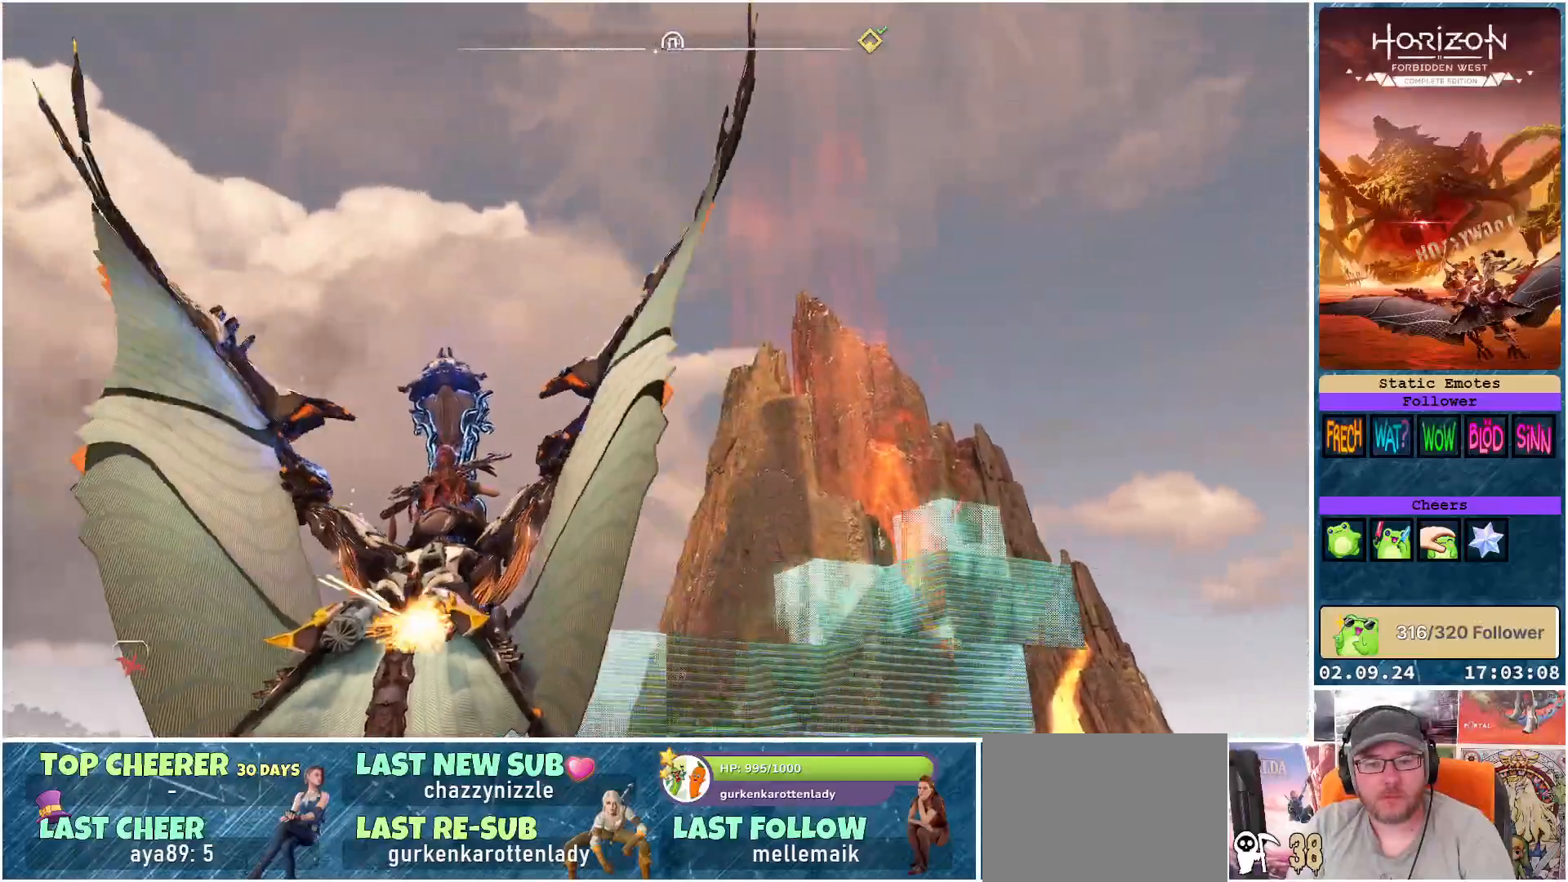
{"buttons": [], "left_stick": "down", "right_stick": "center", "events": [[417, "A", "up"]]}
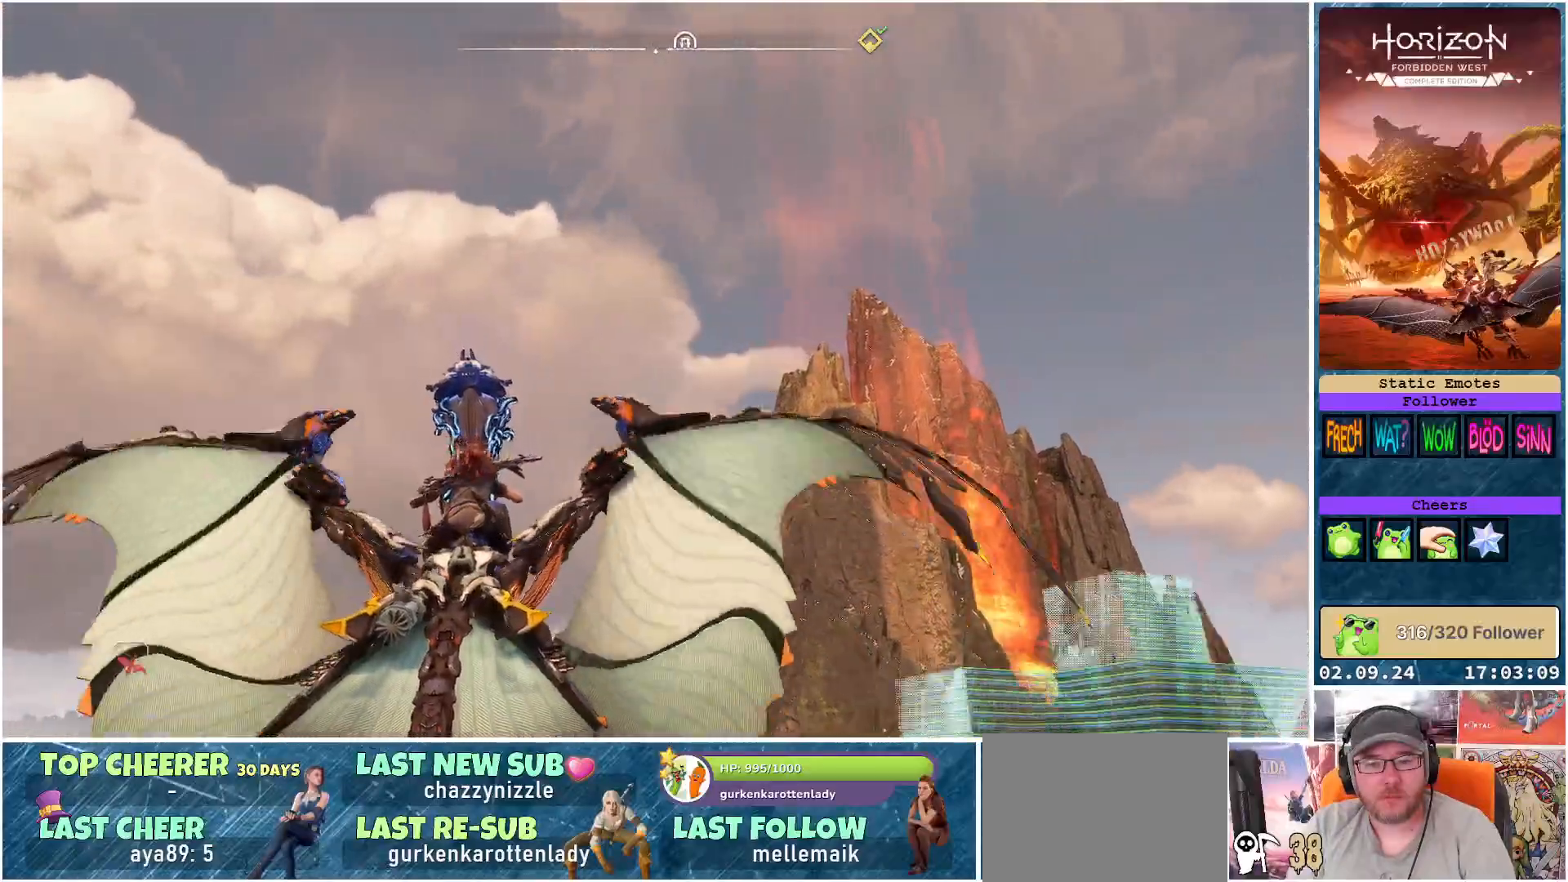
{"buttons": [], "left_stick": "down", "right_stick": "down", "events": [[233, "right_stick", "down"]]}
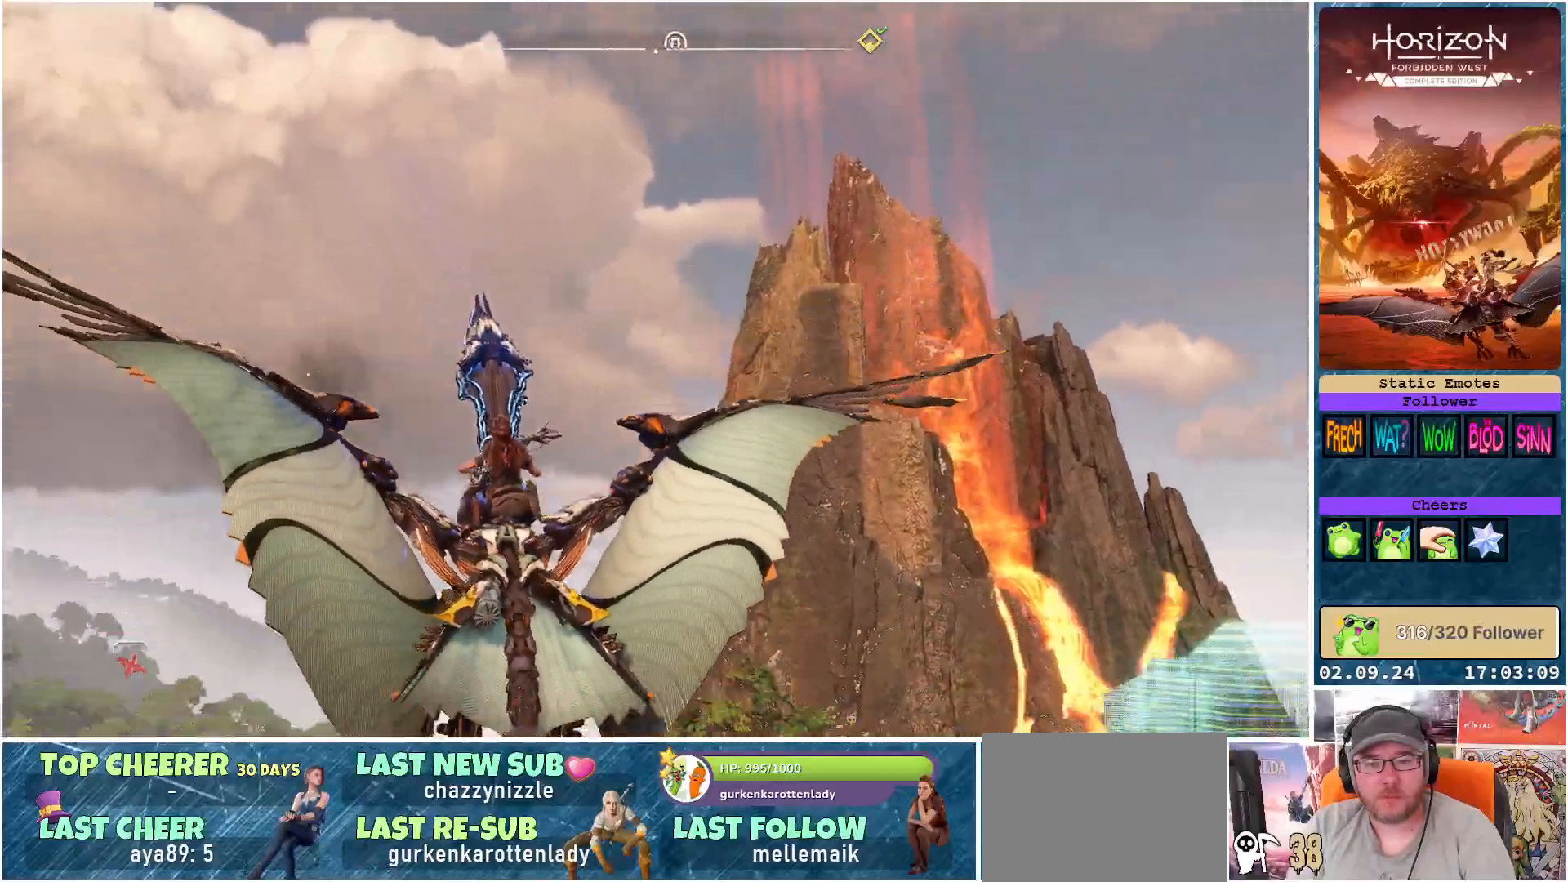
{"buttons": [], "left_stick": "down", "right_stick": "center", "events": [[300, "right_stick", "center"]]}
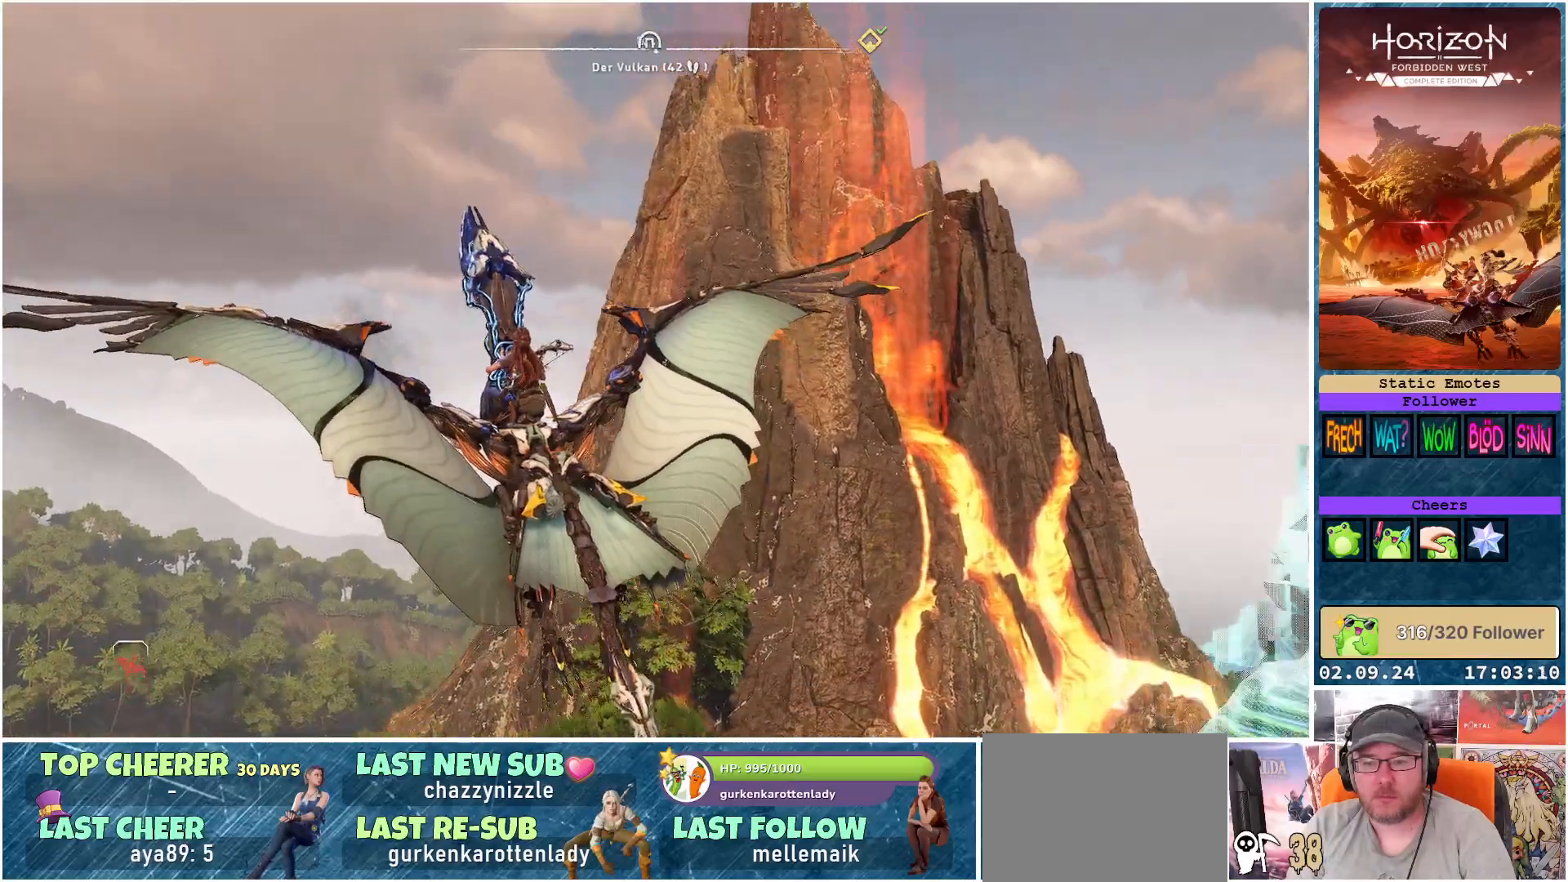
{"buttons": [], "left_stick": "down", "right_stick": "down-right", "events": [[133, "right_stick", "down"], [283, "right_stick", "down-right"]]}
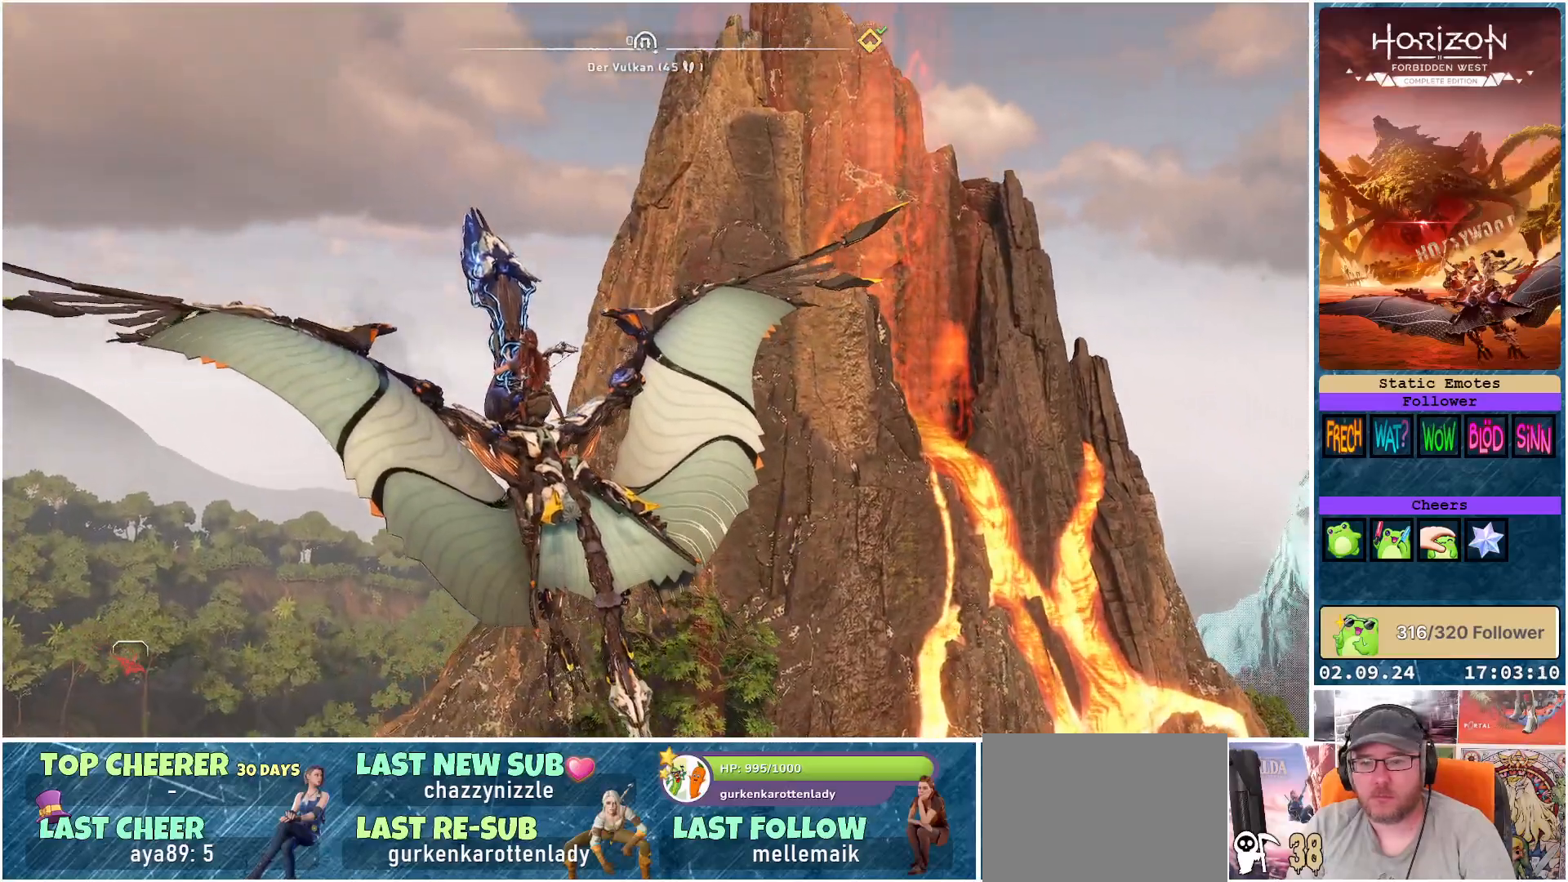
{"buttons": [], "left_stick": "down", "right_stick": "down-right", "events": []}
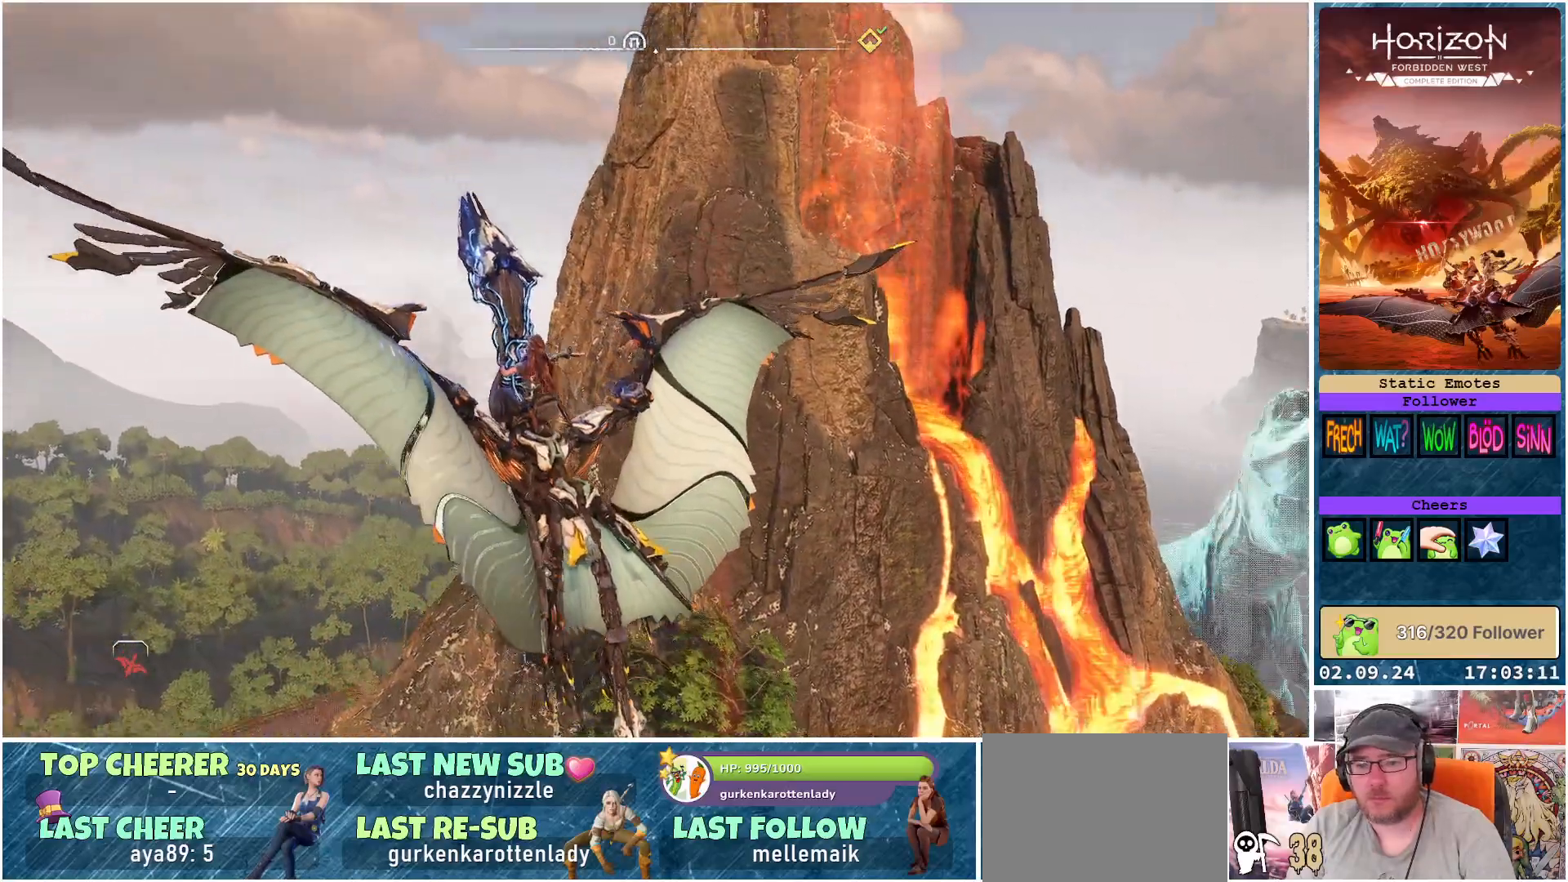
{"buttons": [], "left_stick": "down", "right_stick": "down-right", "events": []}
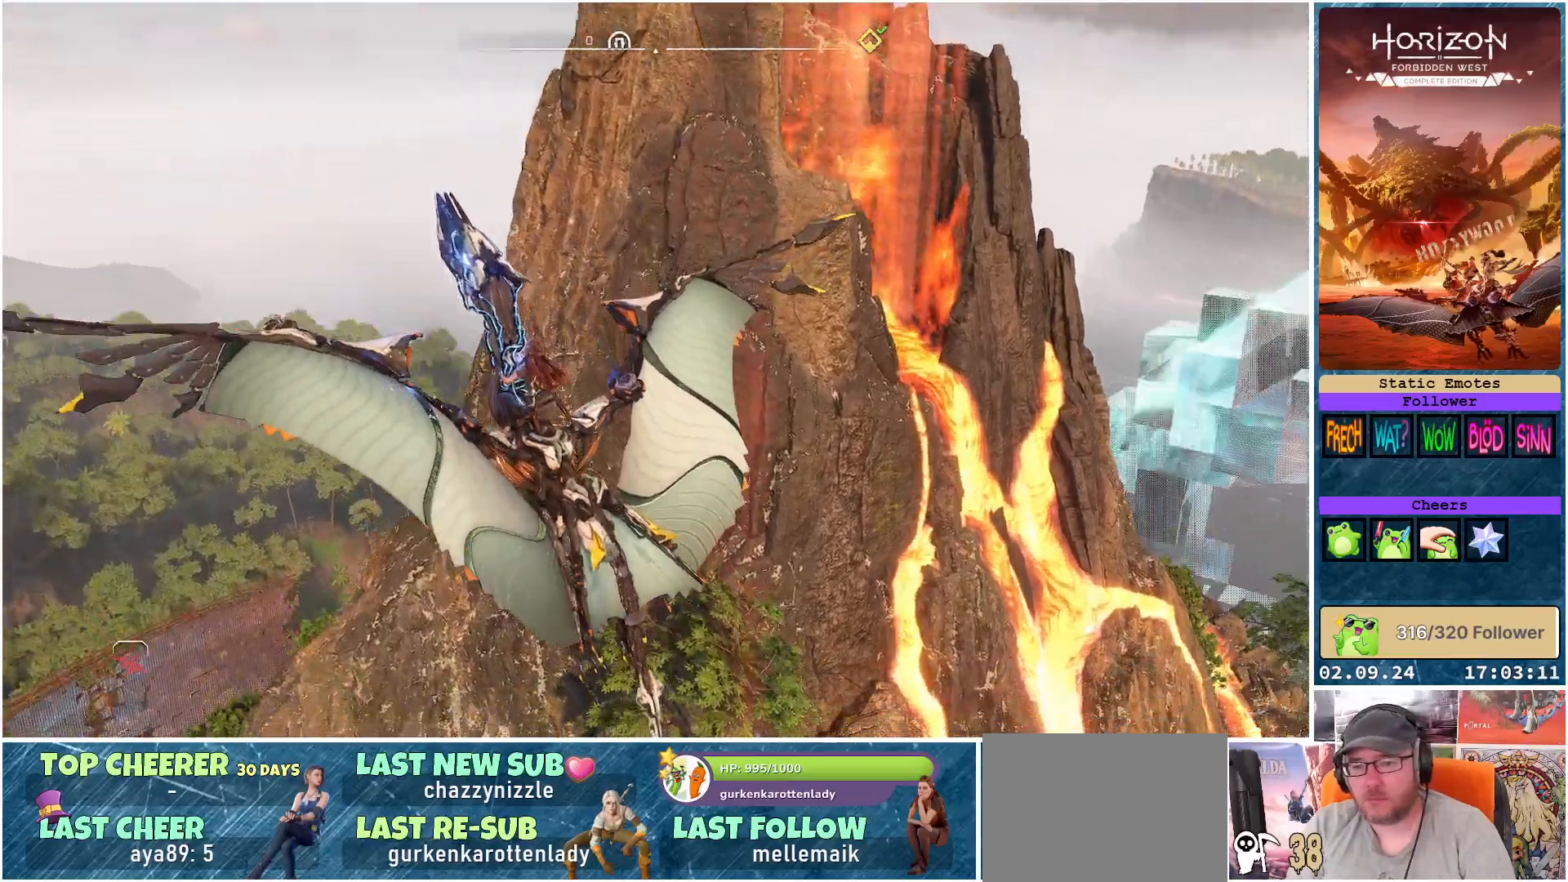
{"buttons": [], "left_stick": "down", "right_stick": "center", "events": [[267, "right_stick", "center"]]}
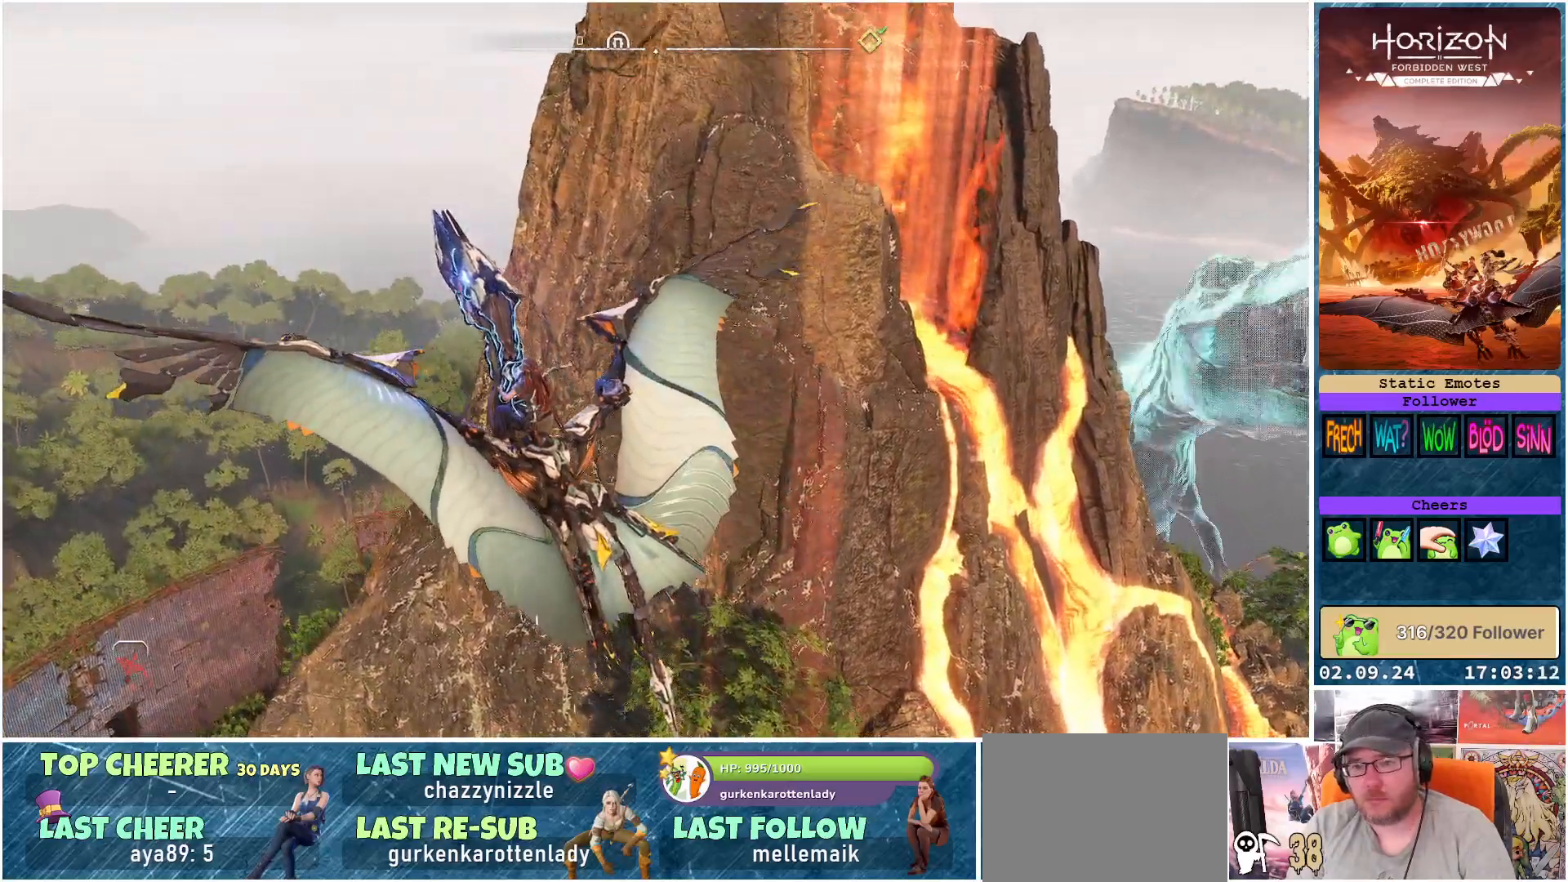
{"buttons": [], "left_stick": "down", "right_stick": "center", "events": []}
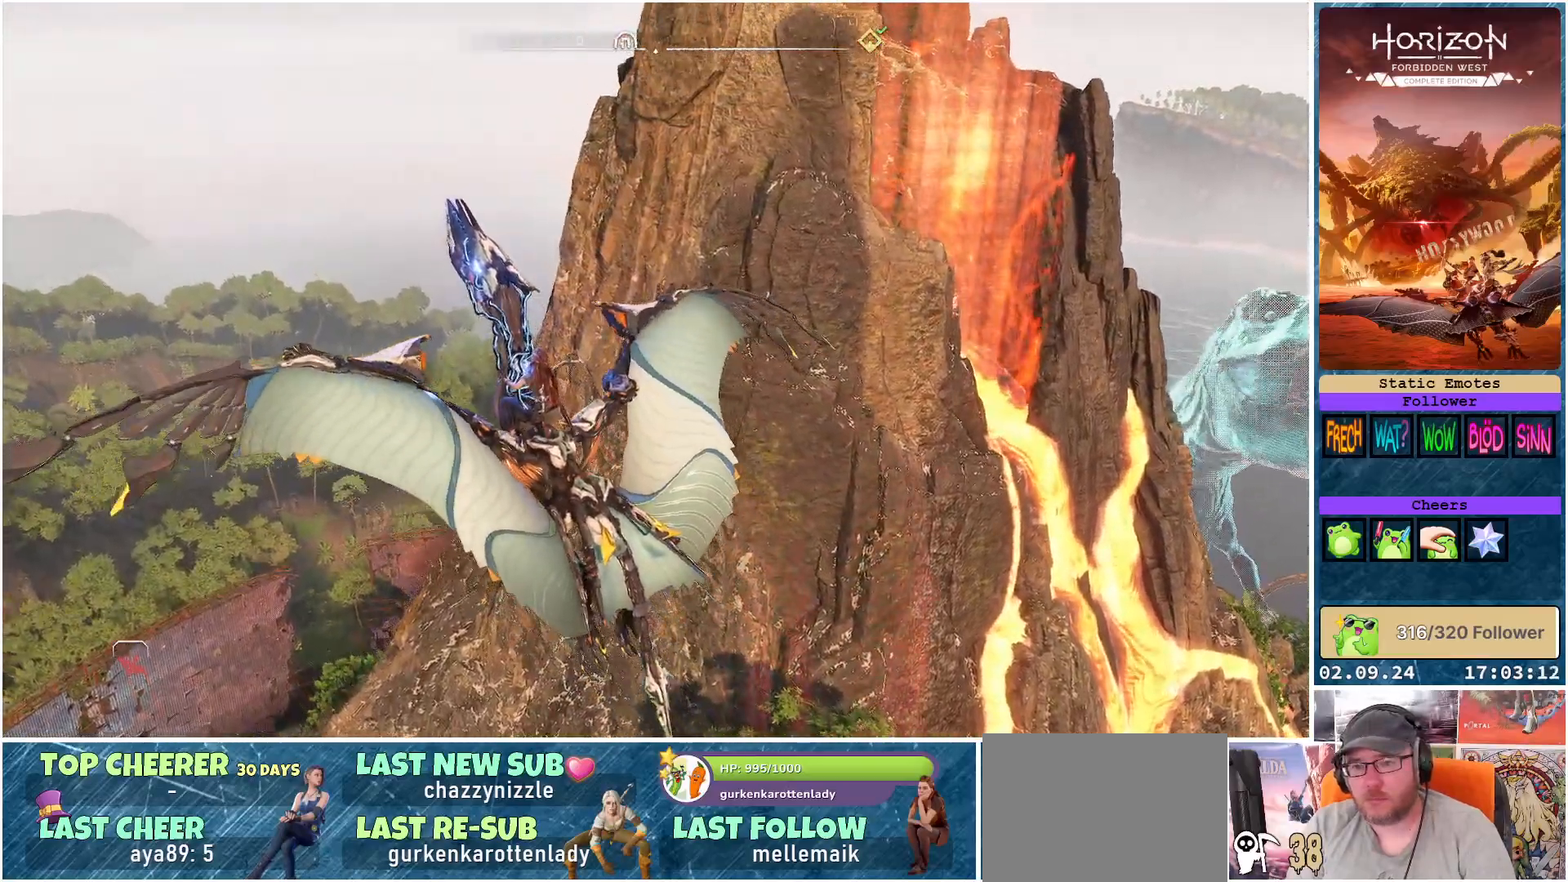
{"buttons": [], "left_stick": "down", "right_stick": "center", "events": []}
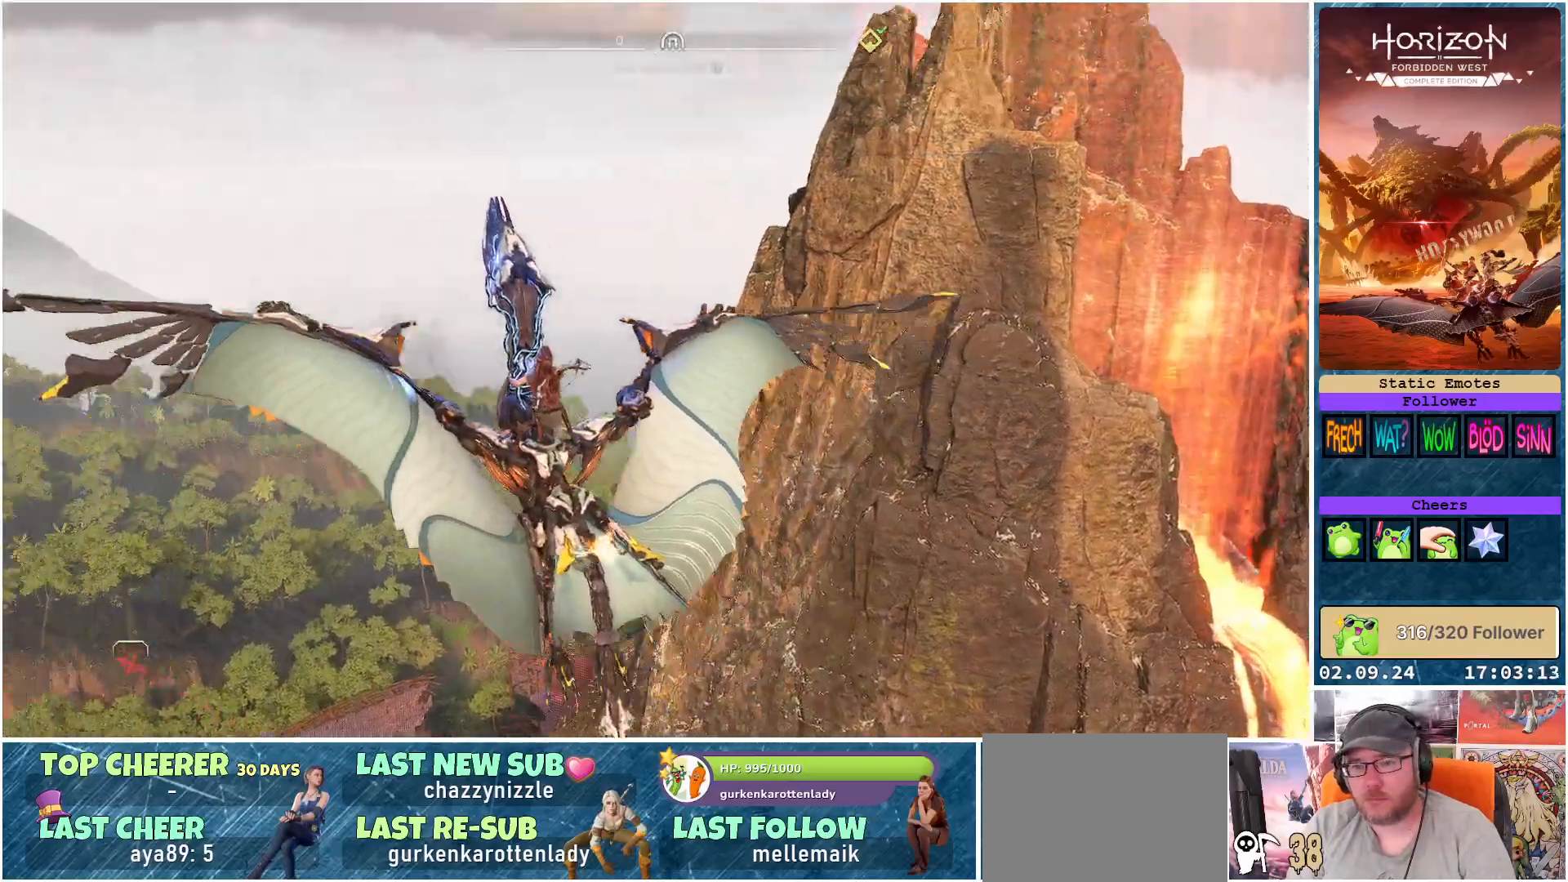
{"buttons": [], "left_stick": "down", "right_stick": "down-right", "events": [[100, "right_stick", "down-right"]]}
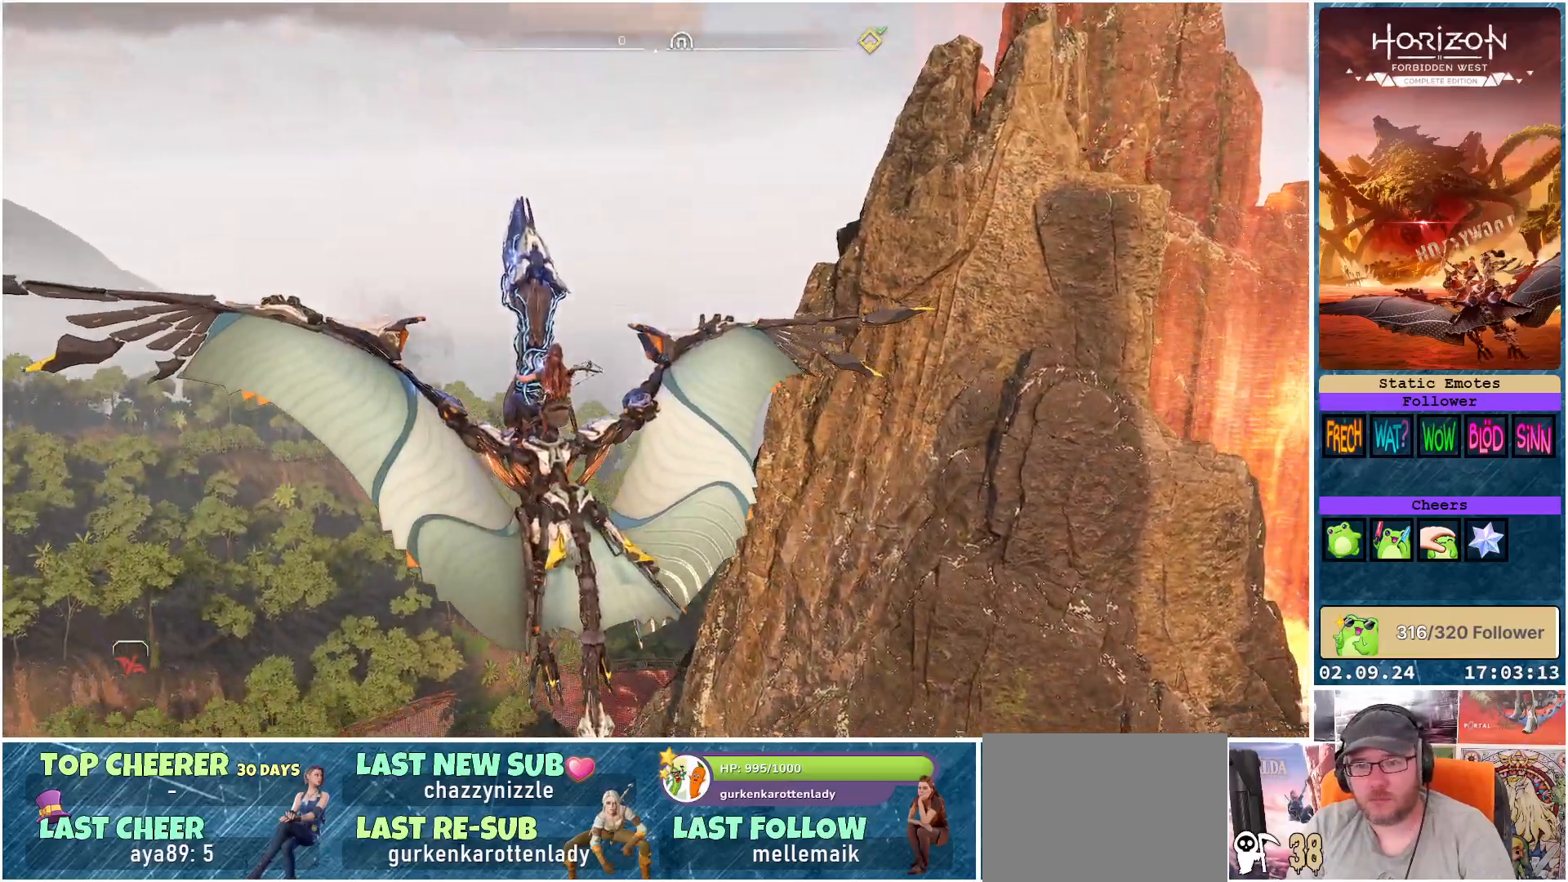
{"buttons": [], "left_stick": "down", "right_stick": "down-right", "events": []}
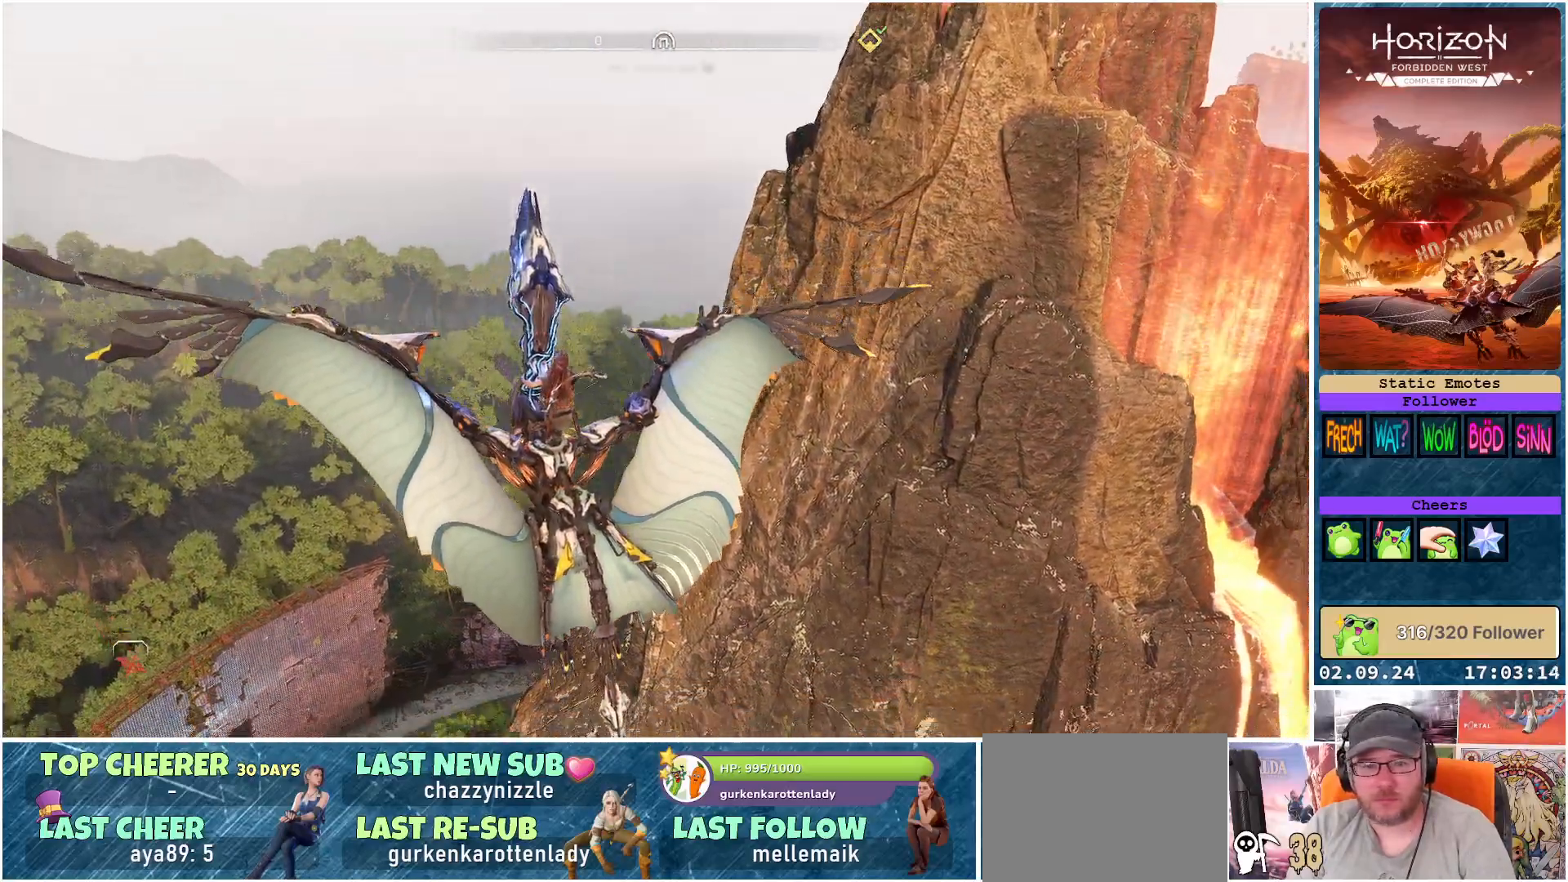
{"buttons": [], "left_stick": "down", "right_stick": "down-right", "events": []}
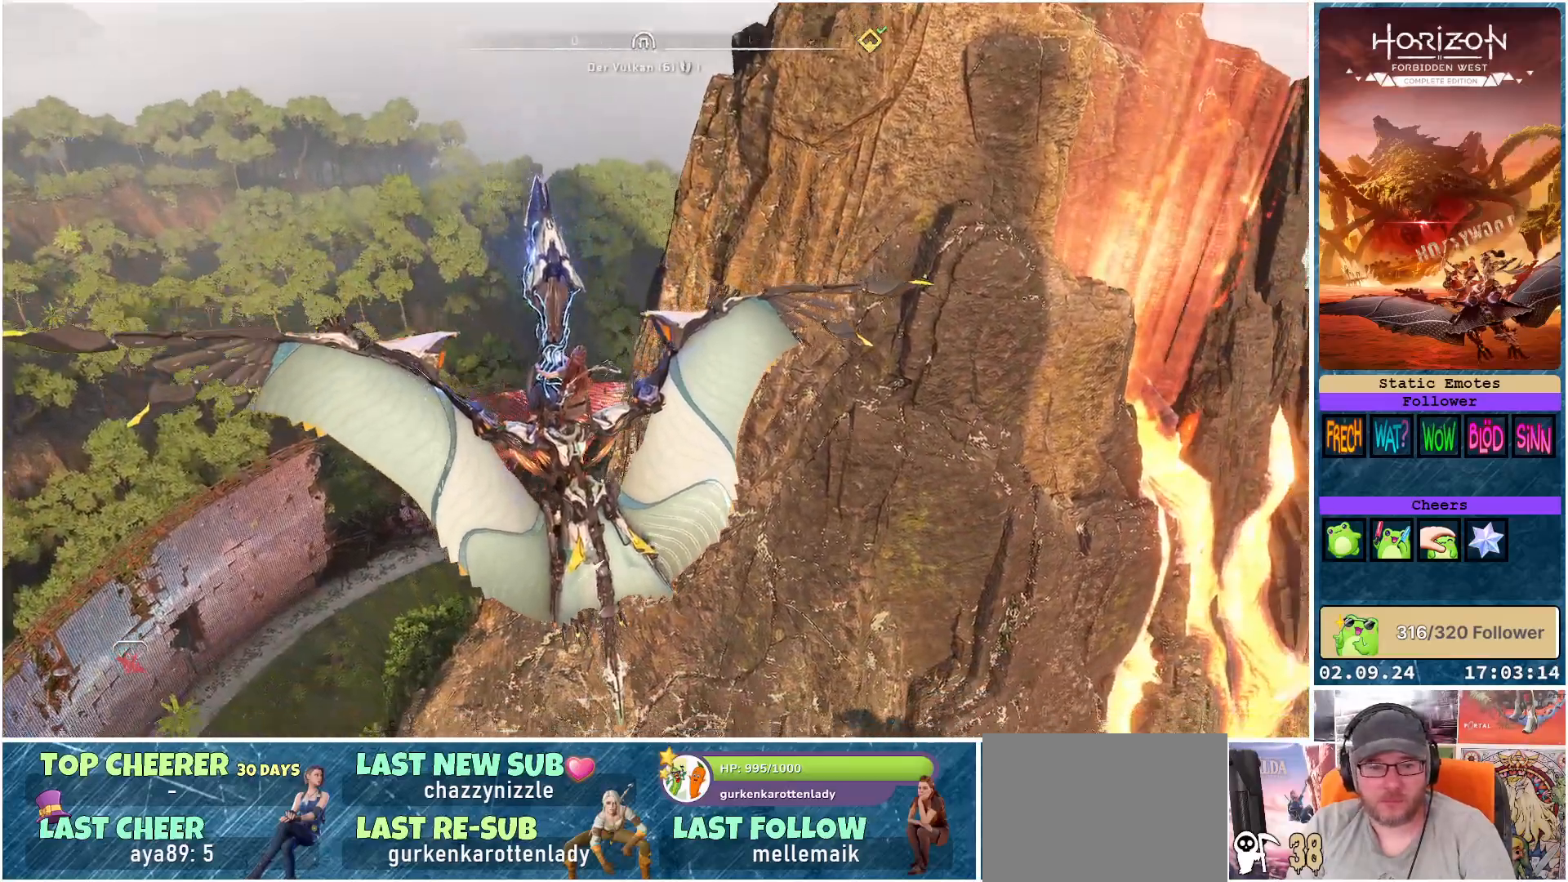
{"buttons": [], "left_stick": "center", "right_stick": "down", "events": [[233, "right_stick", "down"], [283, "left_stick", "center"]]}
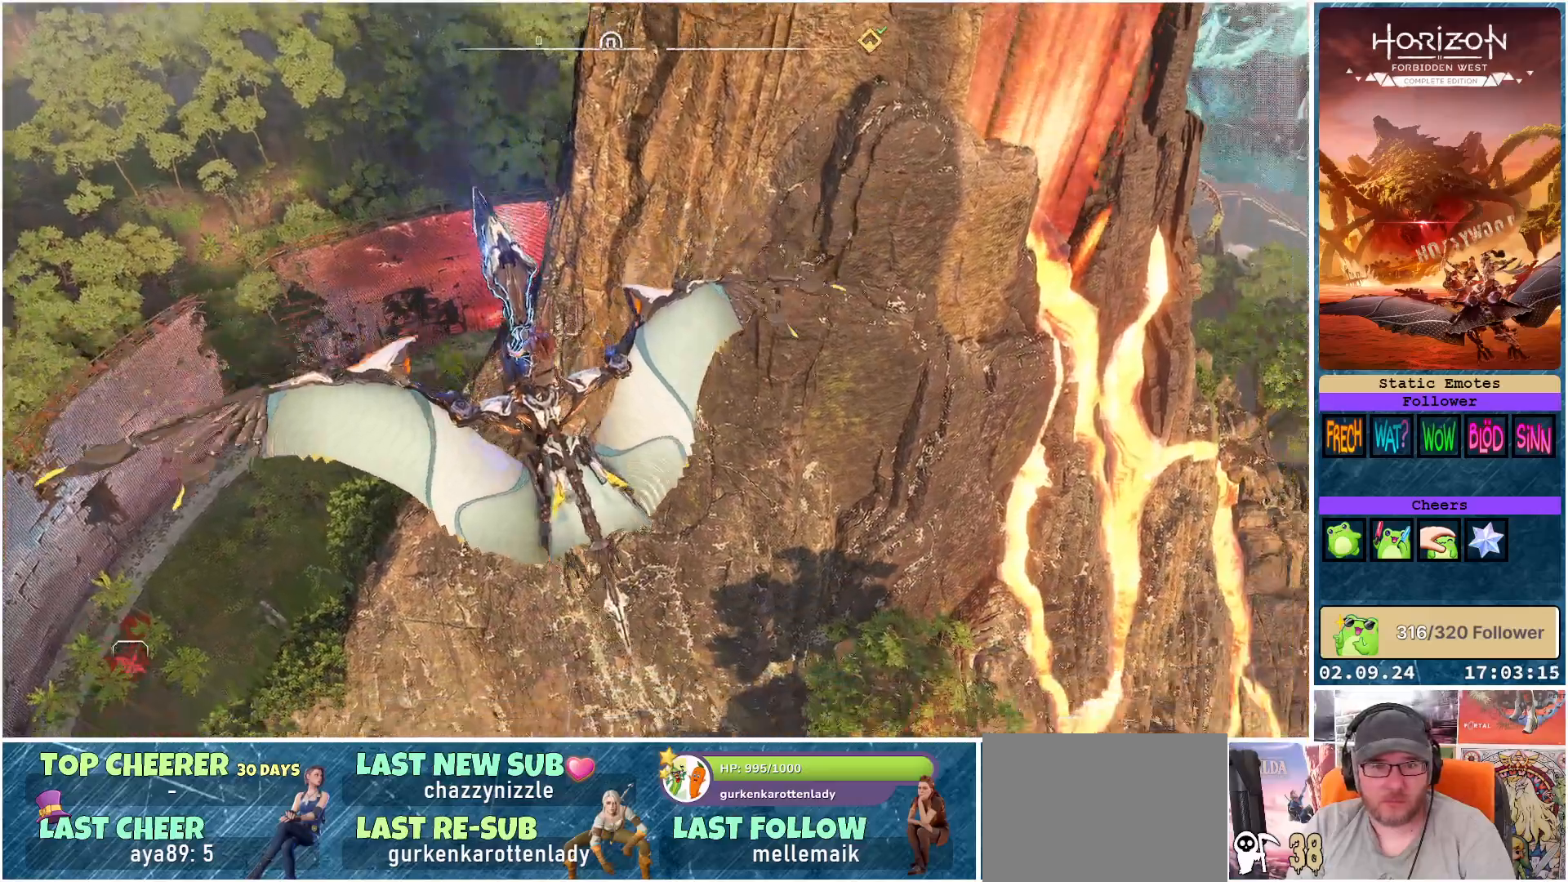
{"buttons": [], "left_stick": "center", "right_stick": "down-left", "events": [[350, "right_stick", "down-left"]]}
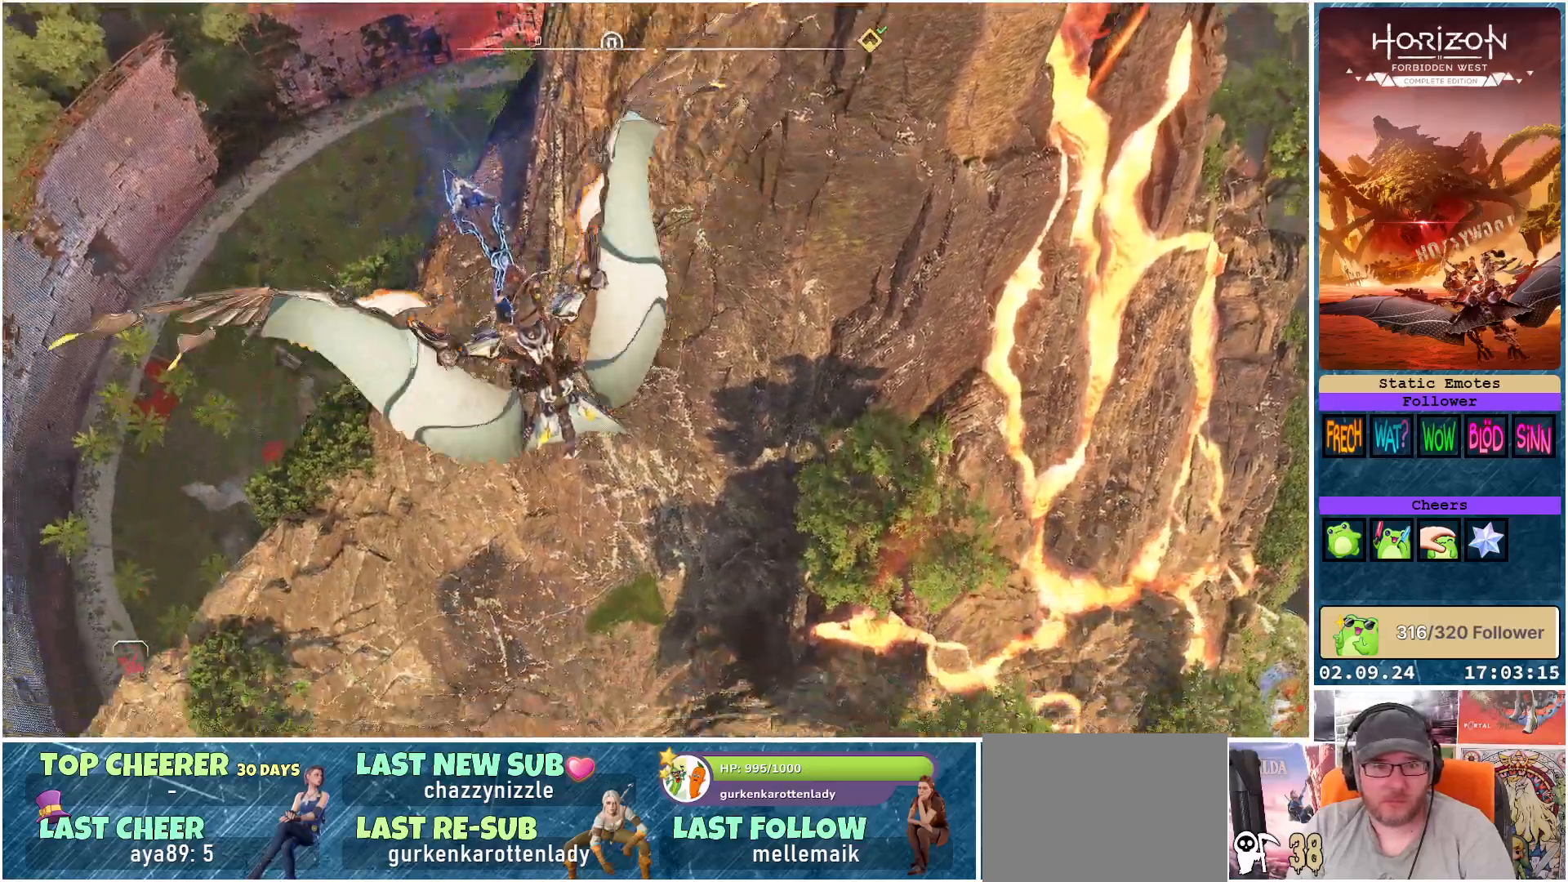
{"buttons": ["A"], "left_stick": "center", "right_stick": "center", "events": [[183, "right_stick", "center"], [367, "A", "down"]]}
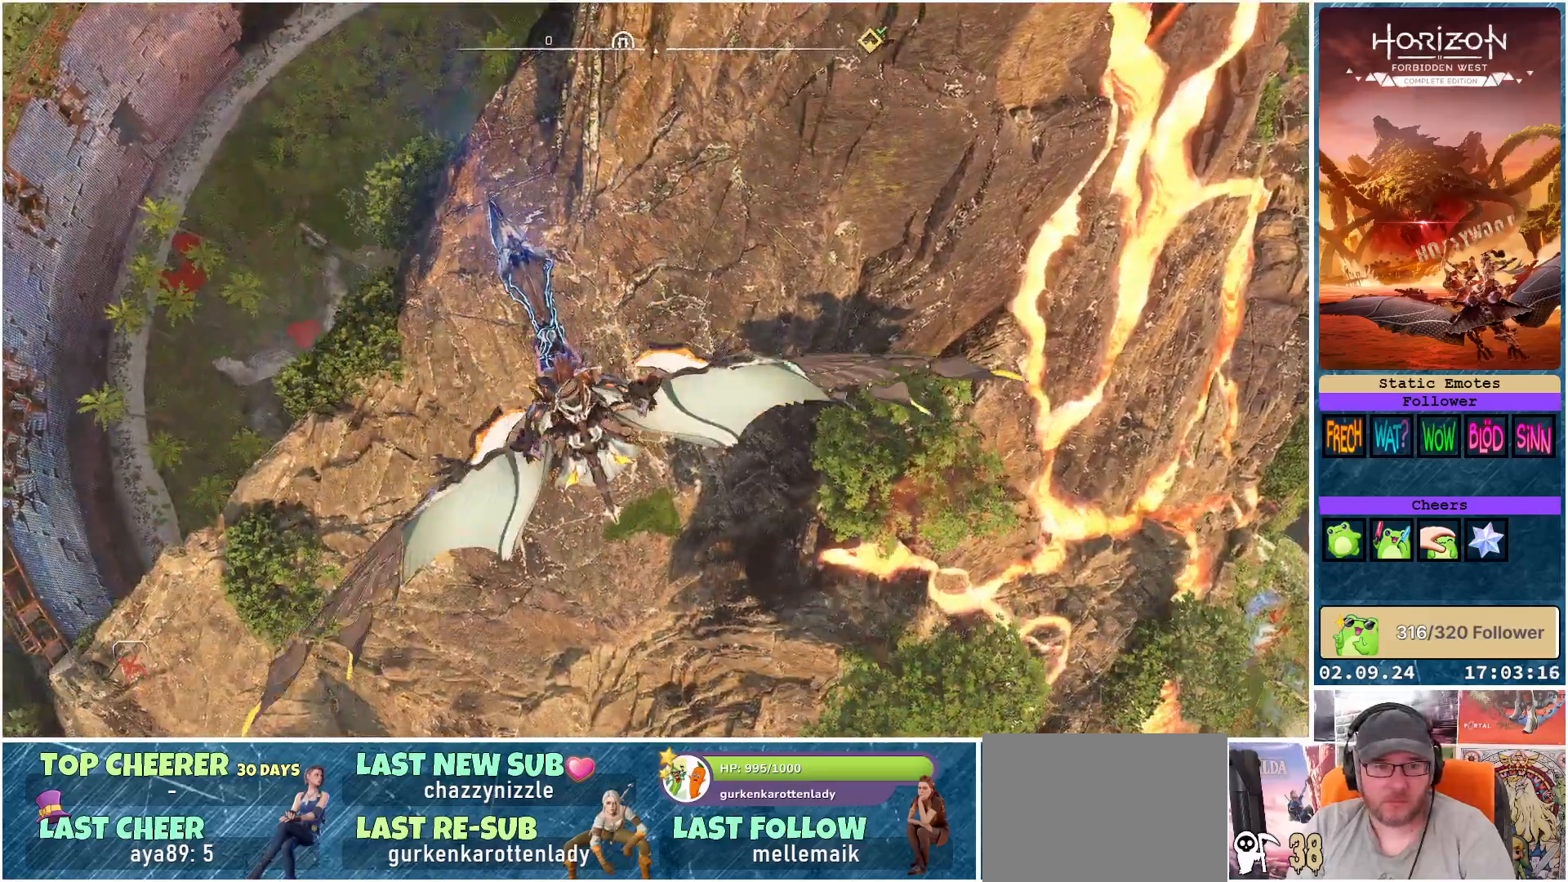
{"buttons": ["A"], "left_stick": "down", "right_stick": "center", "events": [[233, "left_stick", "down"]]}
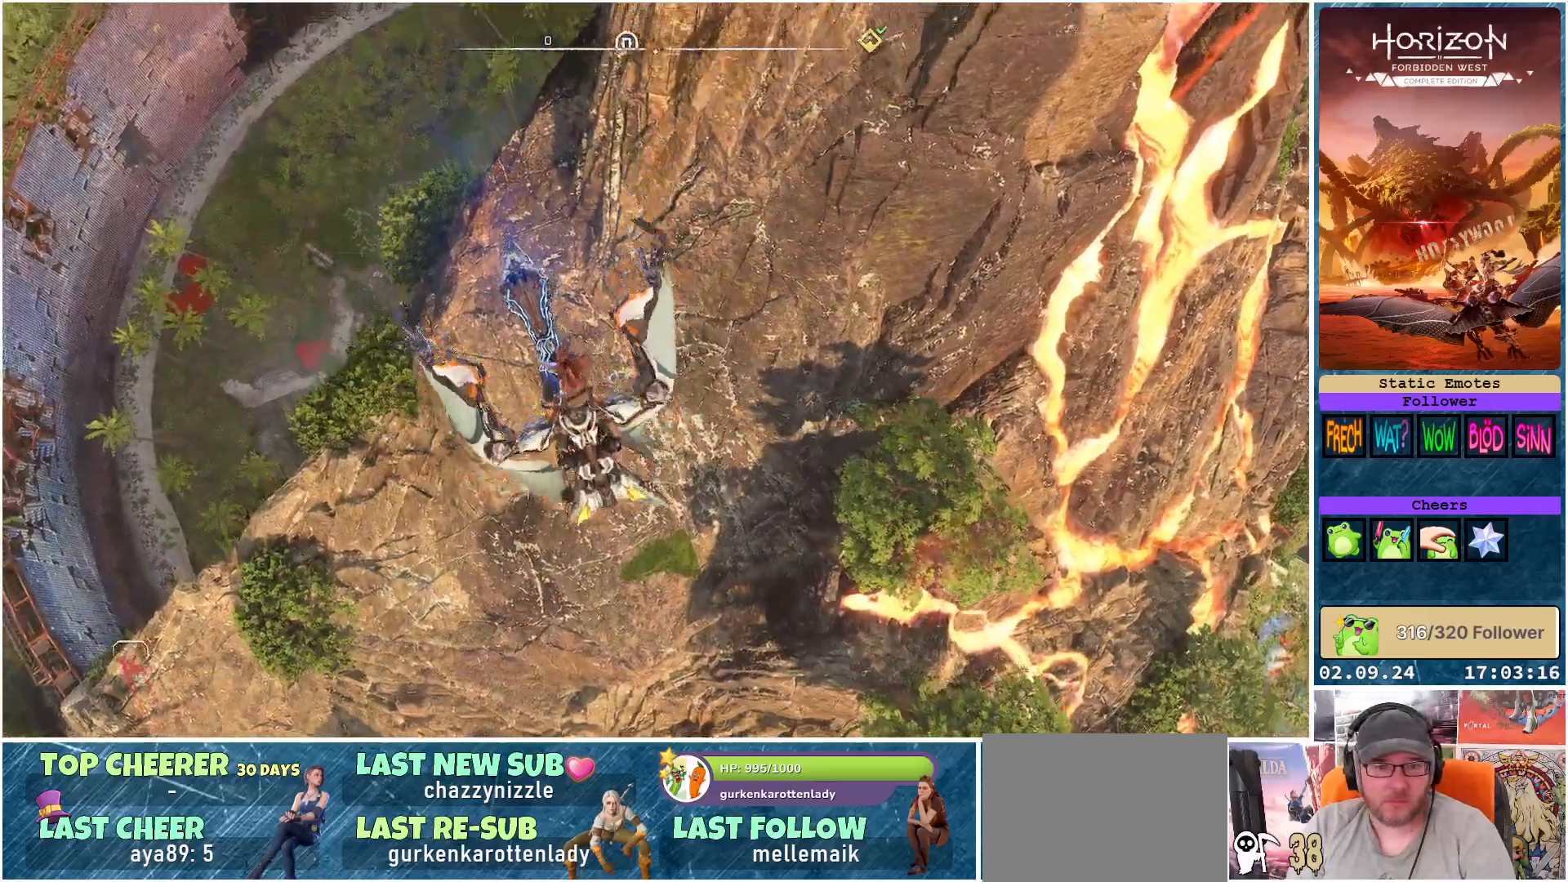
{"buttons": ["A"], "left_stick": "down", "right_stick": "center", "events": []}
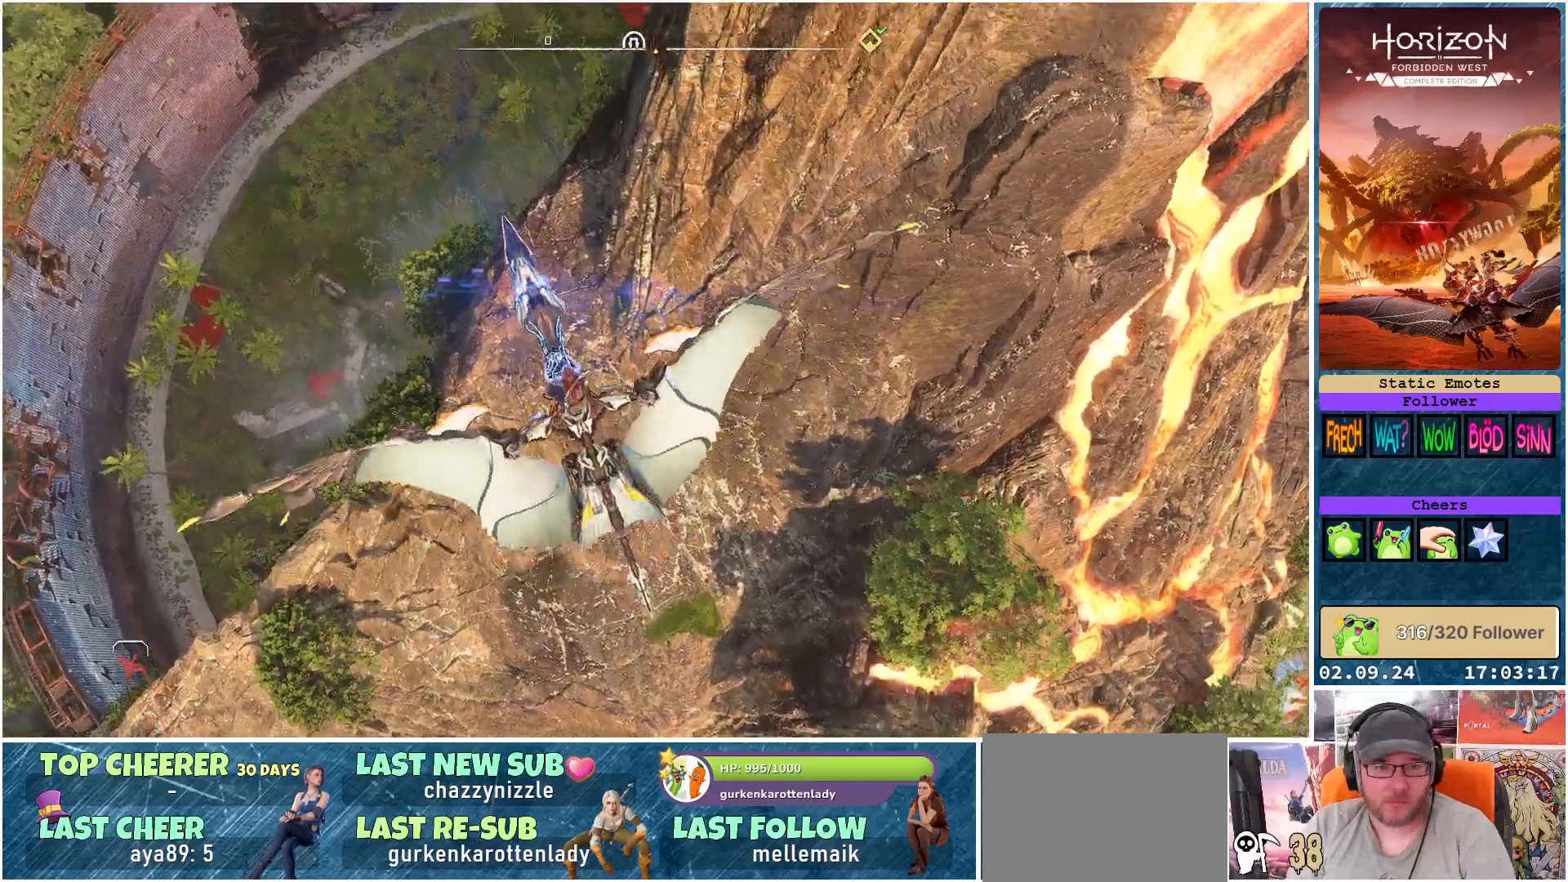
{"buttons": ["A"], "left_stick": "down", "right_stick": "center", "events": []}
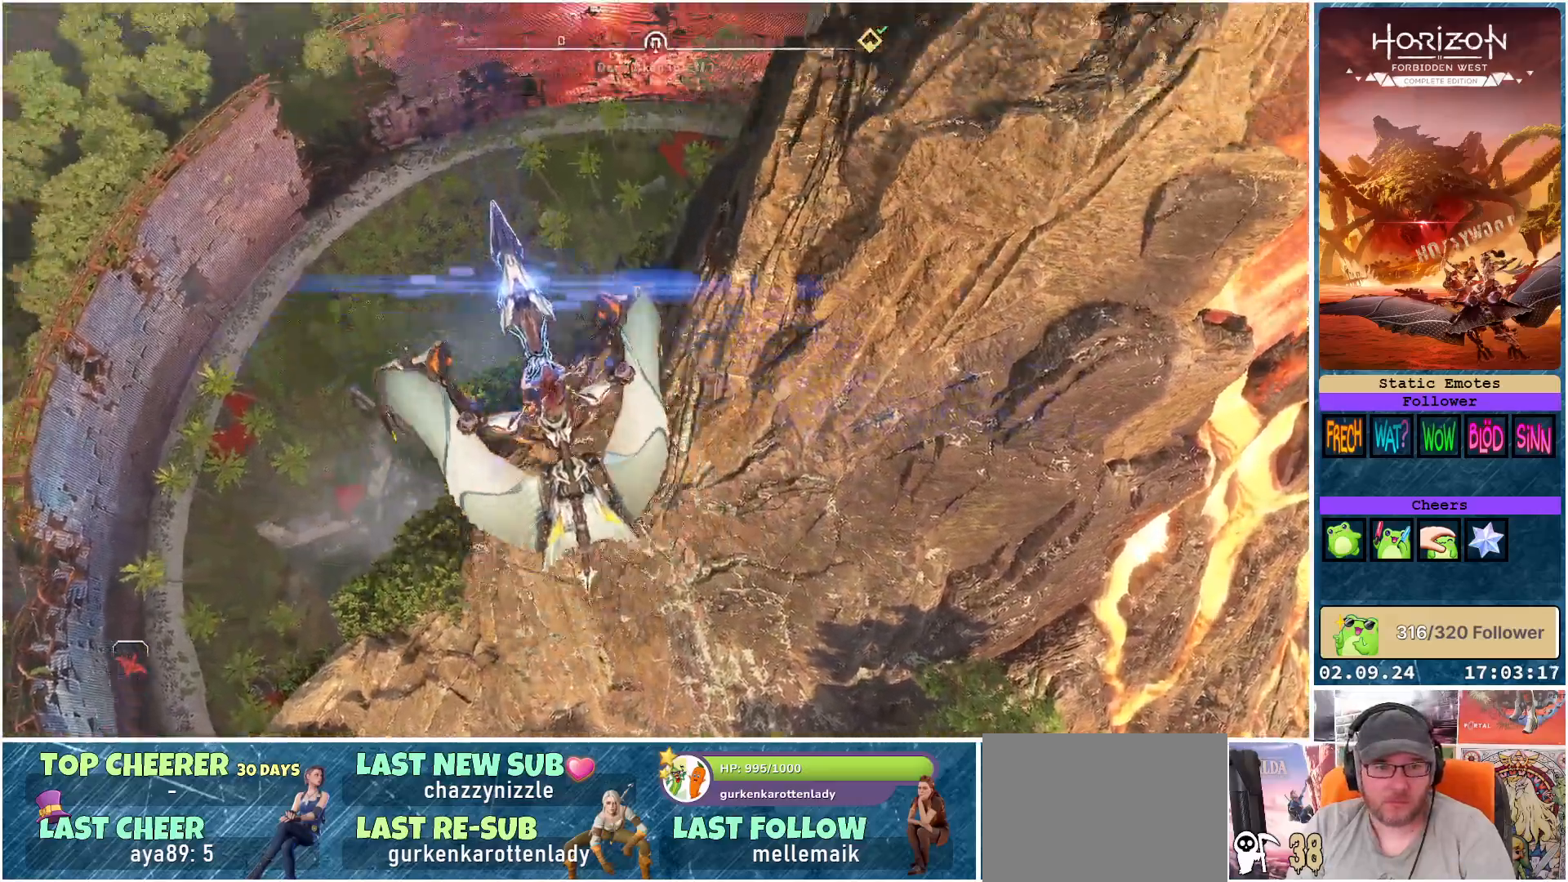
{"buttons": ["A"], "left_stick": "down", "right_stick": "center", "events": []}
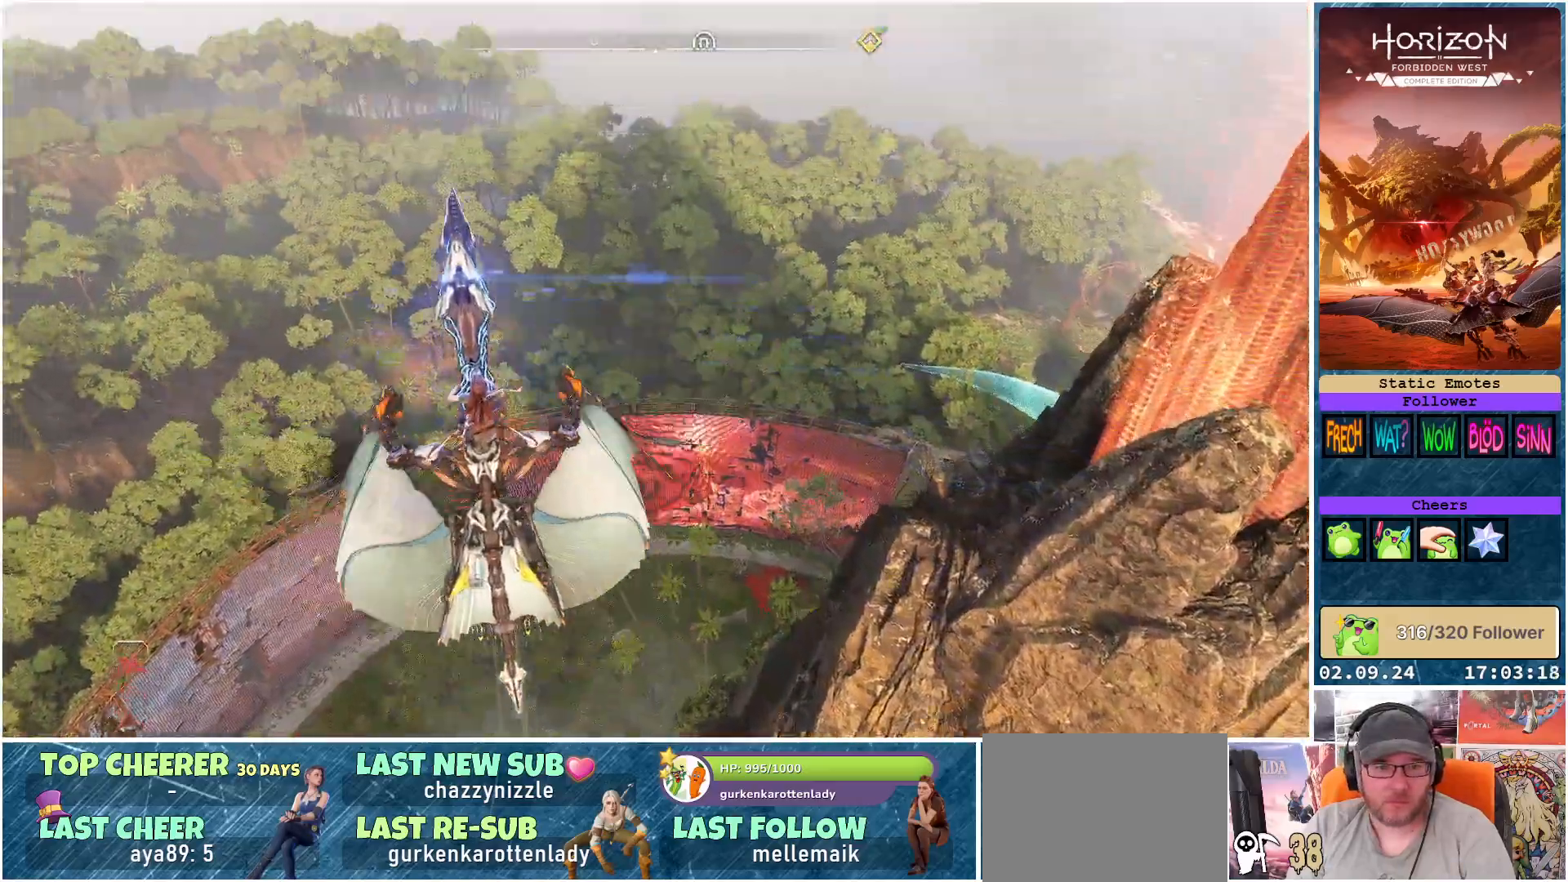
{"buttons": [], "left_stick": "down", "right_stick": "down", "events": [[183, "A", "up"], [433, "right_stick", "down"]]}
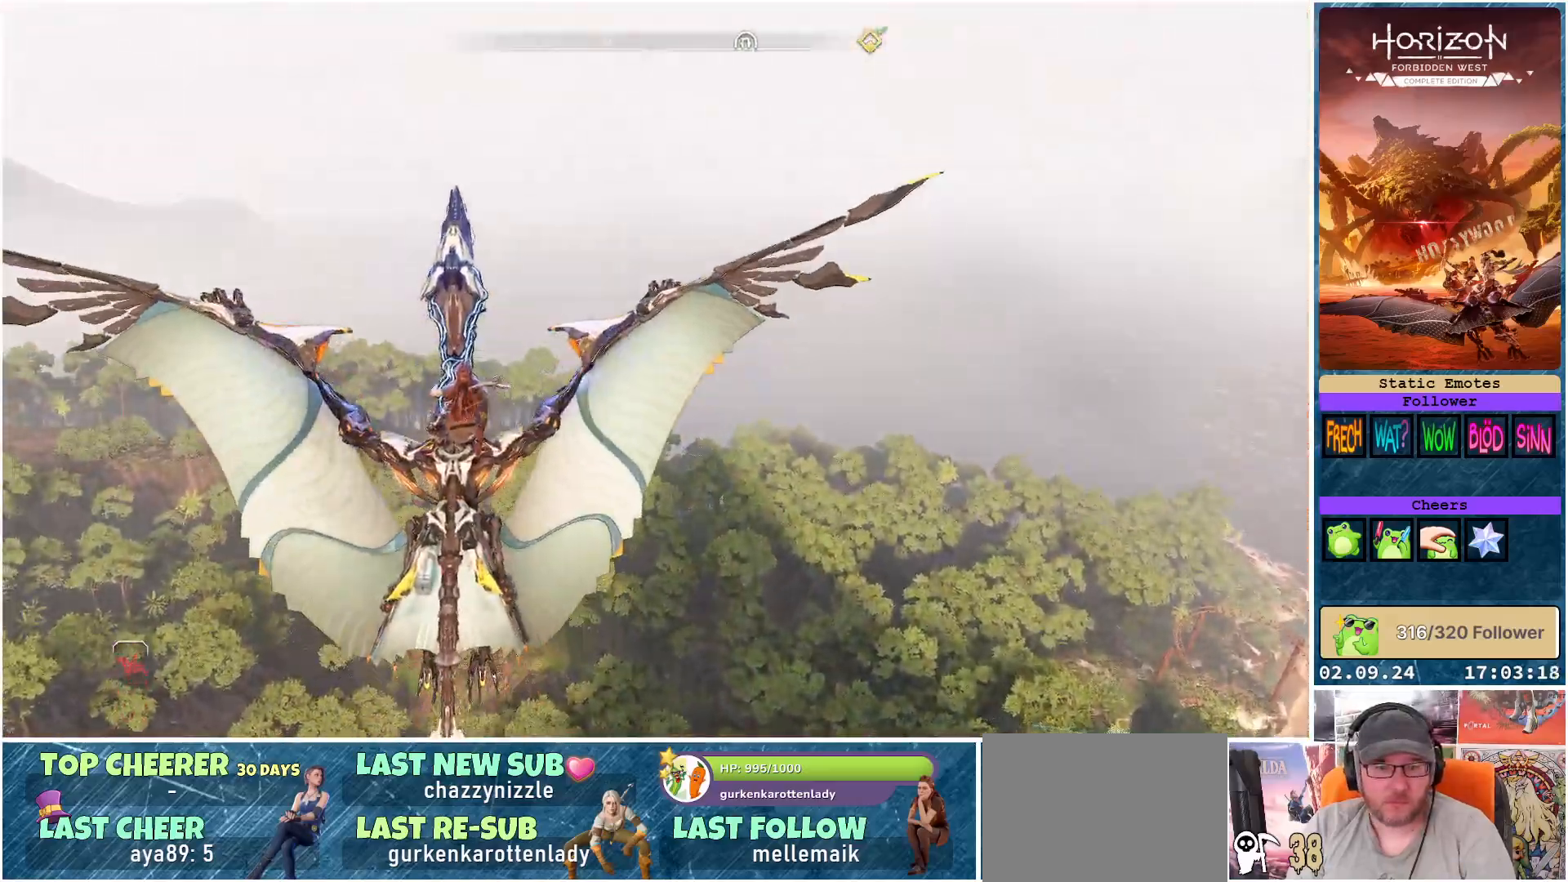
{"buttons": [], "left_stick": "down", "right_stick": "down", "events": []}
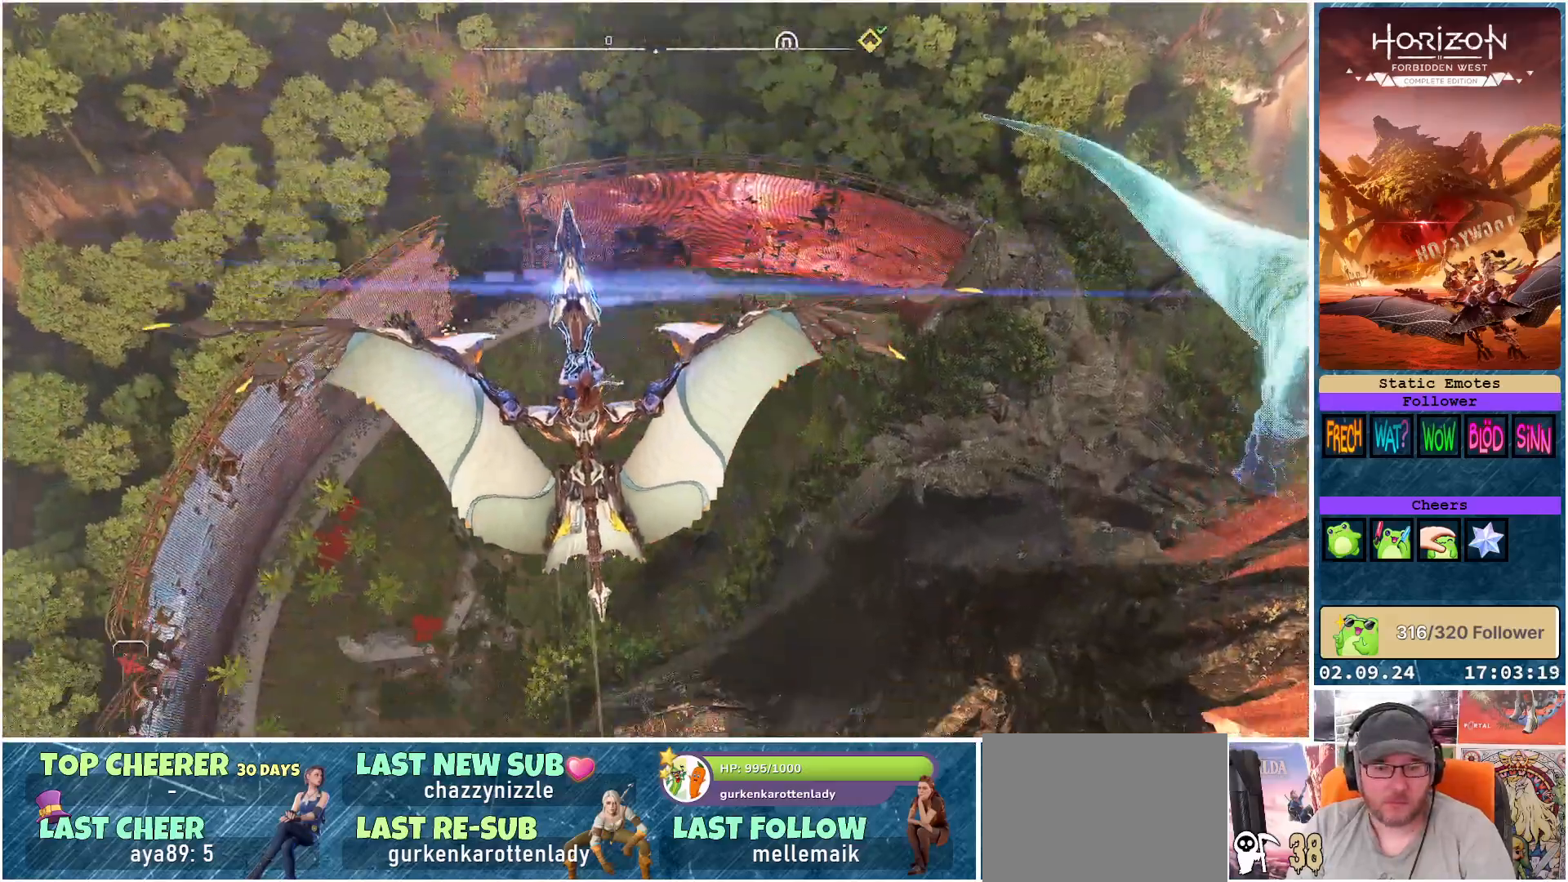
{"buttons": [], "left_stick": "down-right", "right_stick": "center", "events": [[100, "left_stick", "down-right"], [383, "right_stick", "center"]]}
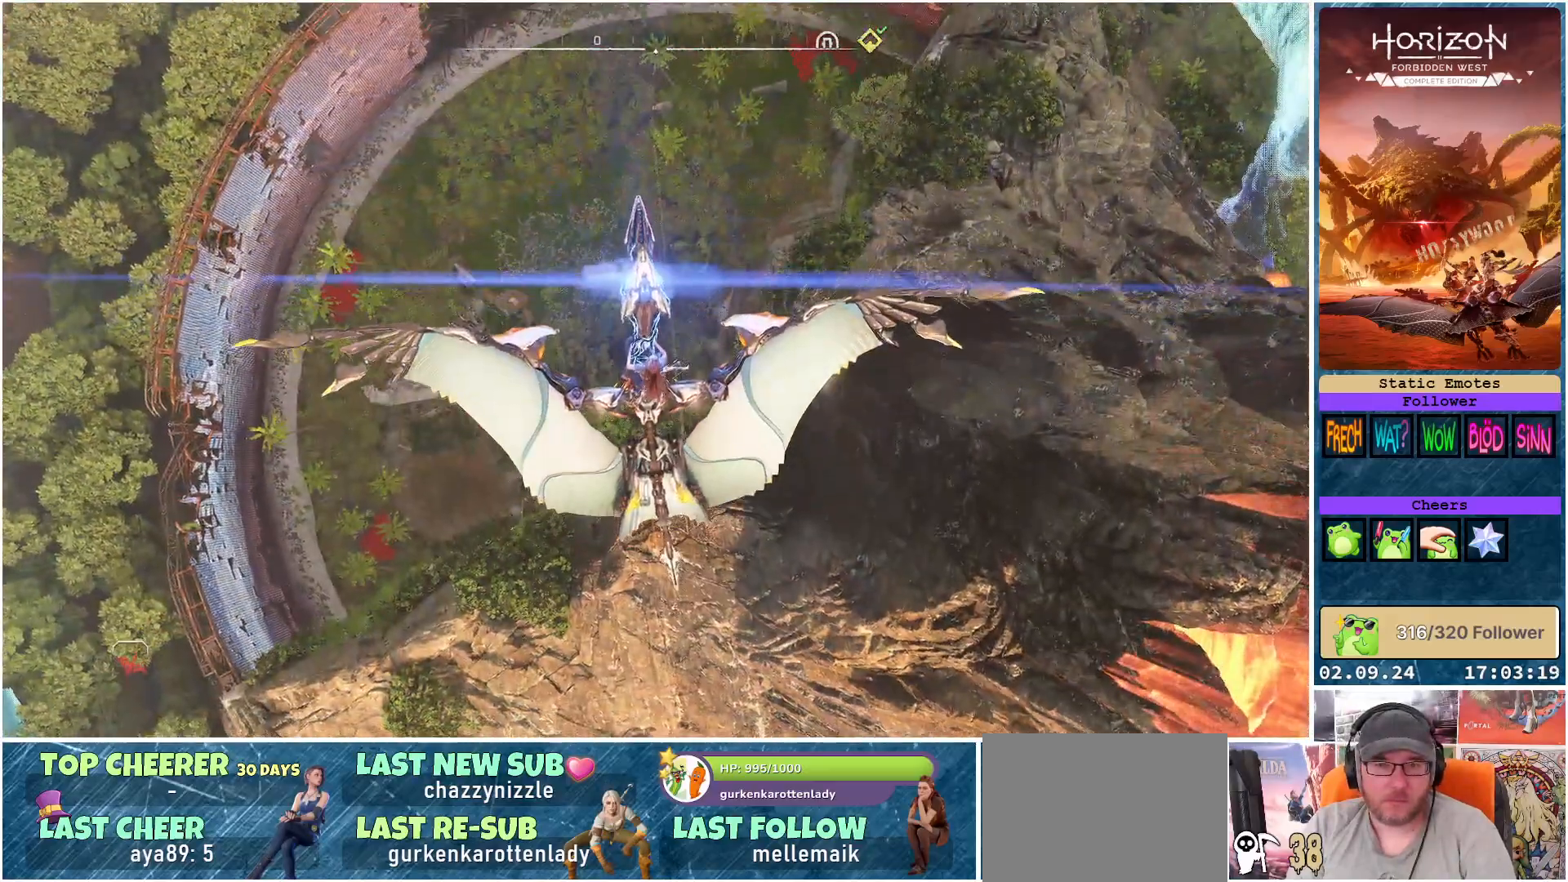
{"buttons": [], "left_stick": "down-right", "right_stick": "down-right", "events": [[150, "right_stick", "down"], [217, "right_stick", "down-right"]]}
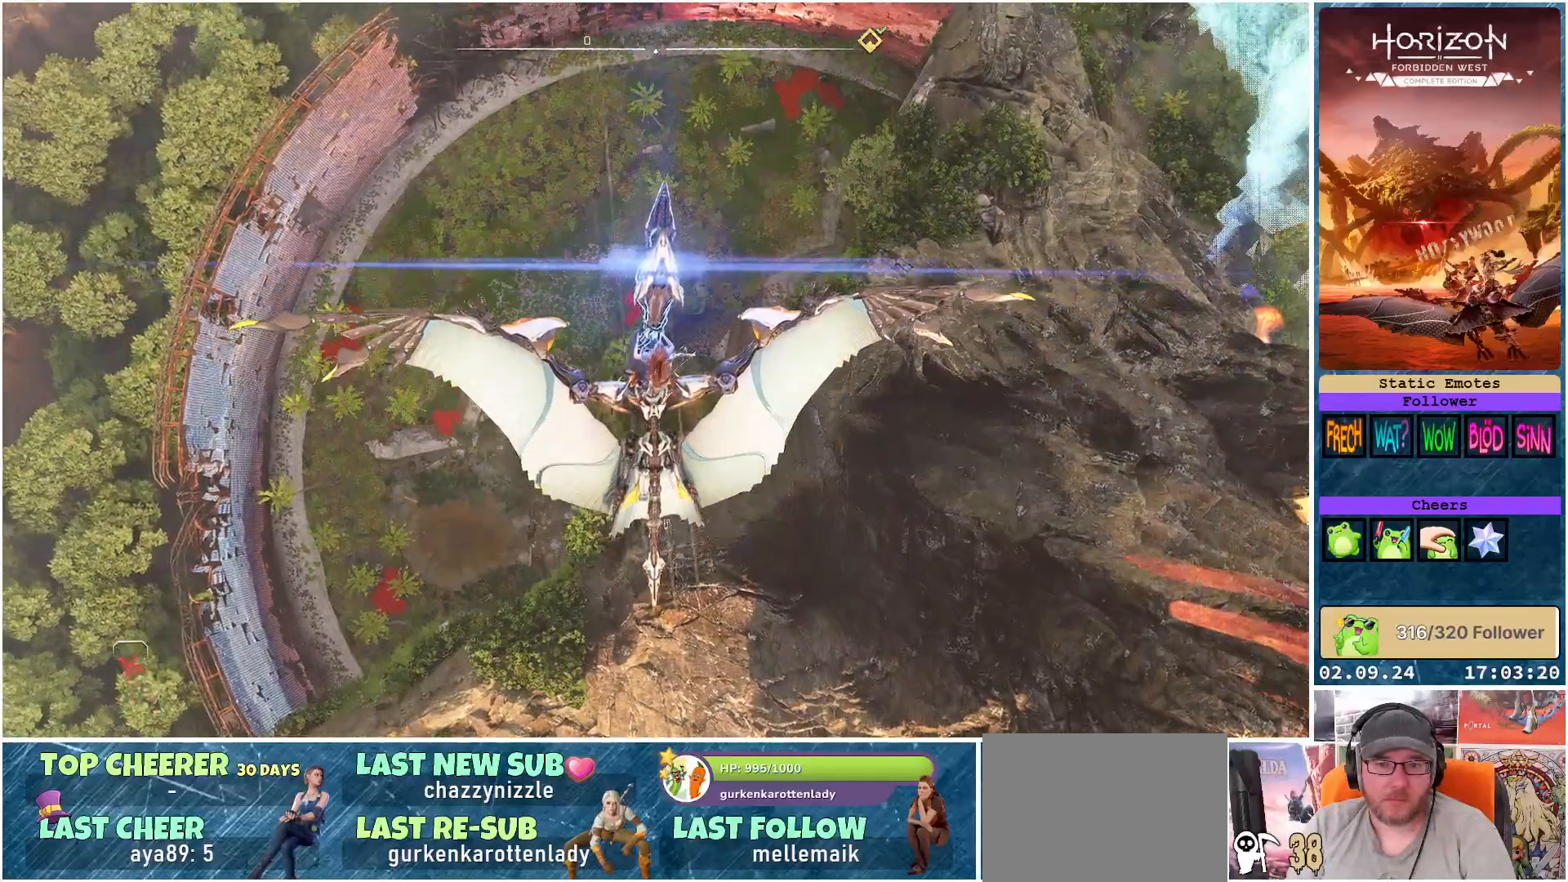
{"buttons": [], "left_stick": "down-right", "right_stick": "down-right", "events": []}